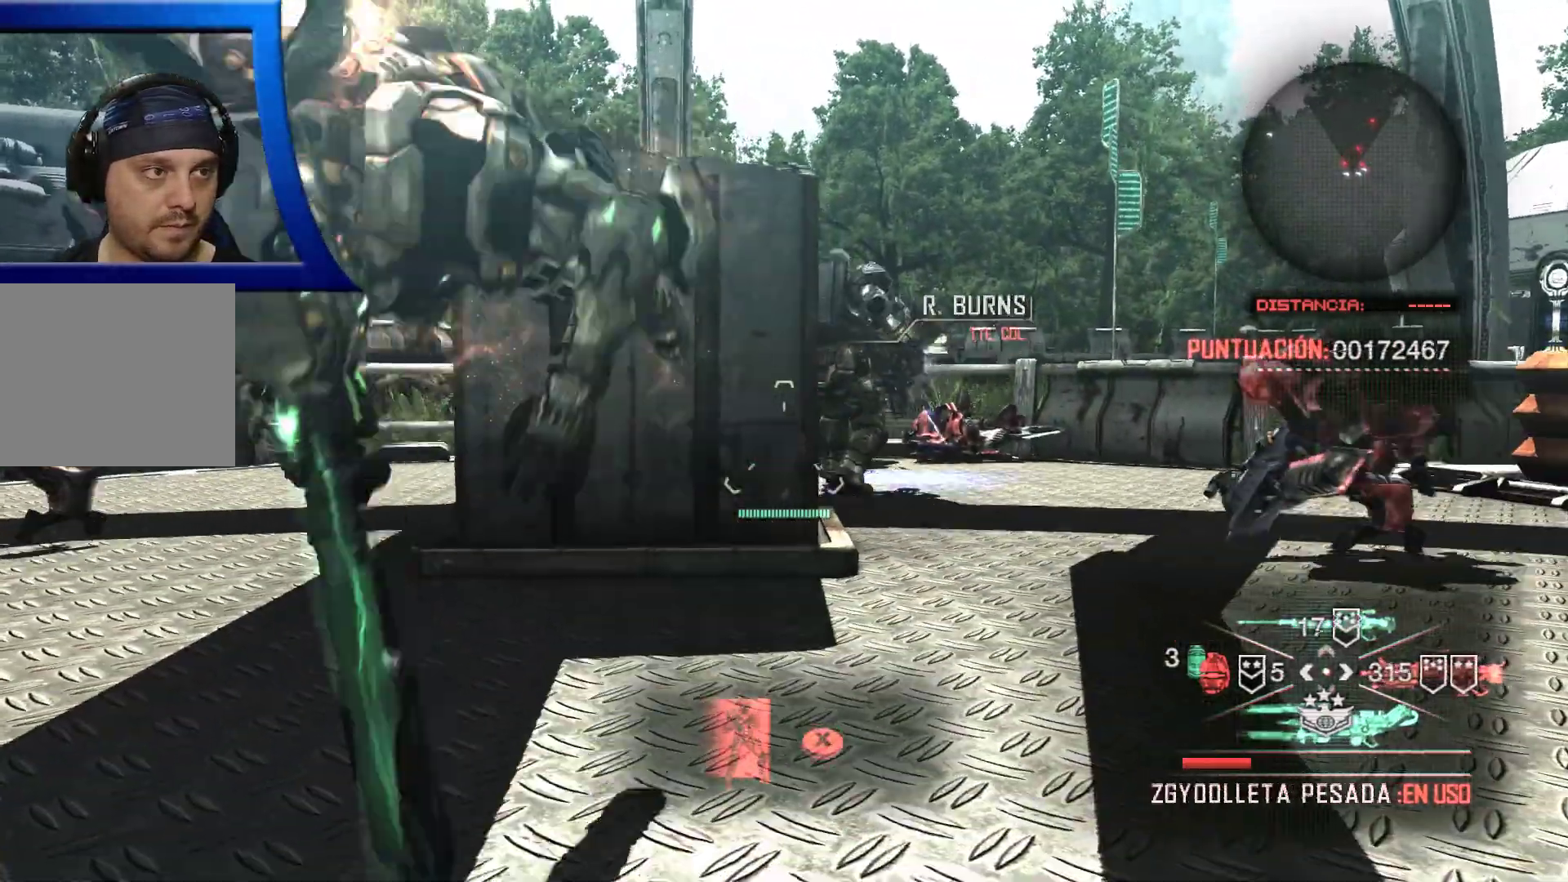
Gameplay with a controller (Xbox layout); each line is a JSON object with the inputs held at the frame after it. "events" lists button and stick changes between this image and that frame as [ms after this image, input, new state], when the widget could be followed in between. Not read: HOME.
{"buttons": ["L2"], "left_stick": "down-right", "right_stick": "left"}
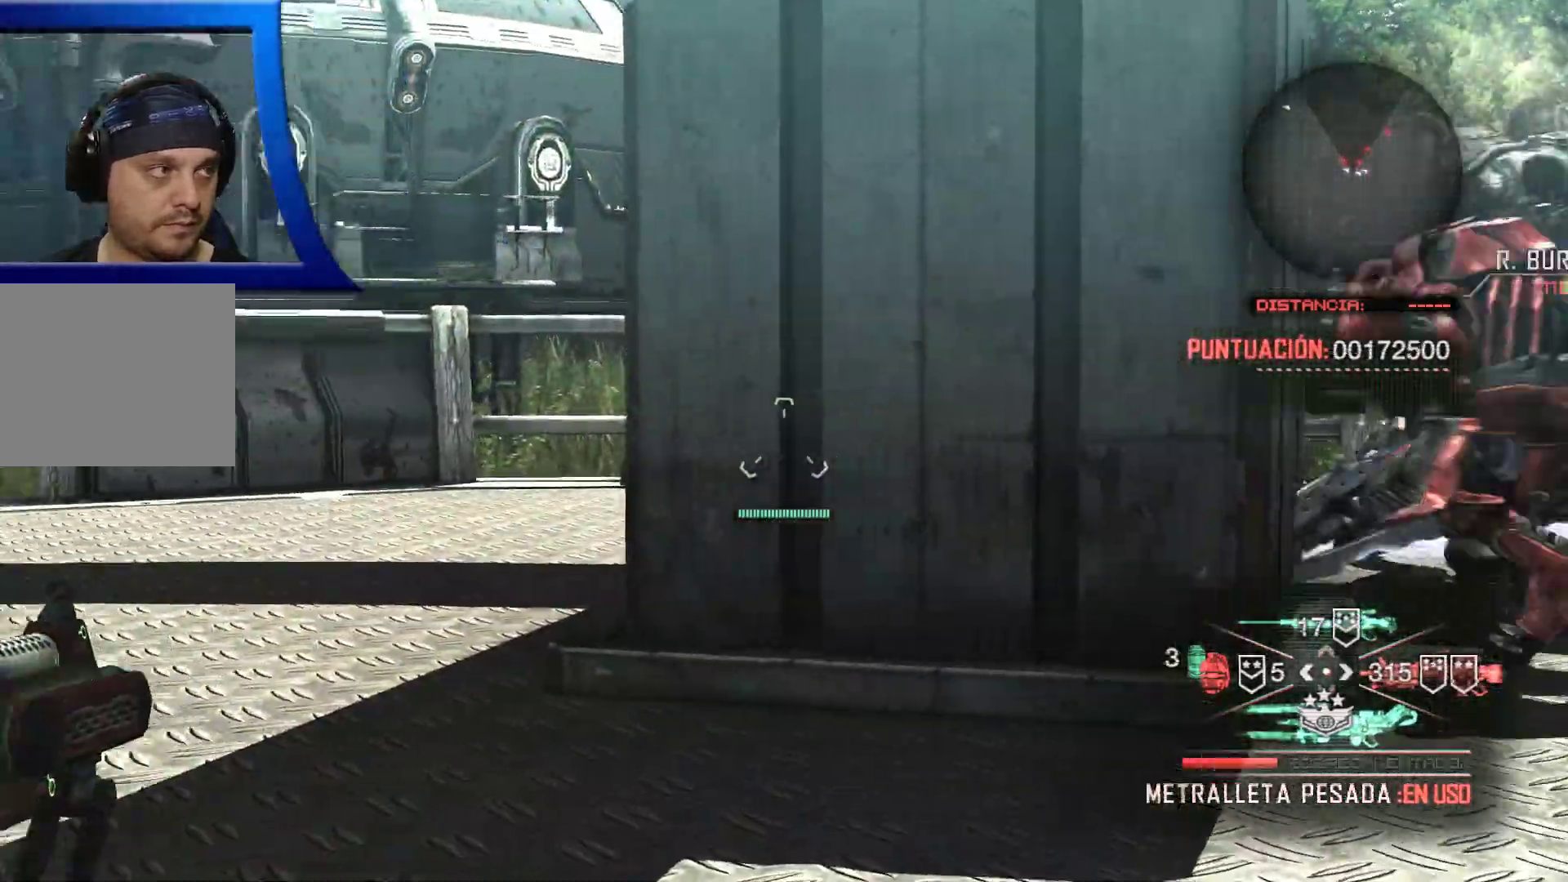
{"buttons": [], "left_stick": "down", "right_stick": "left"}
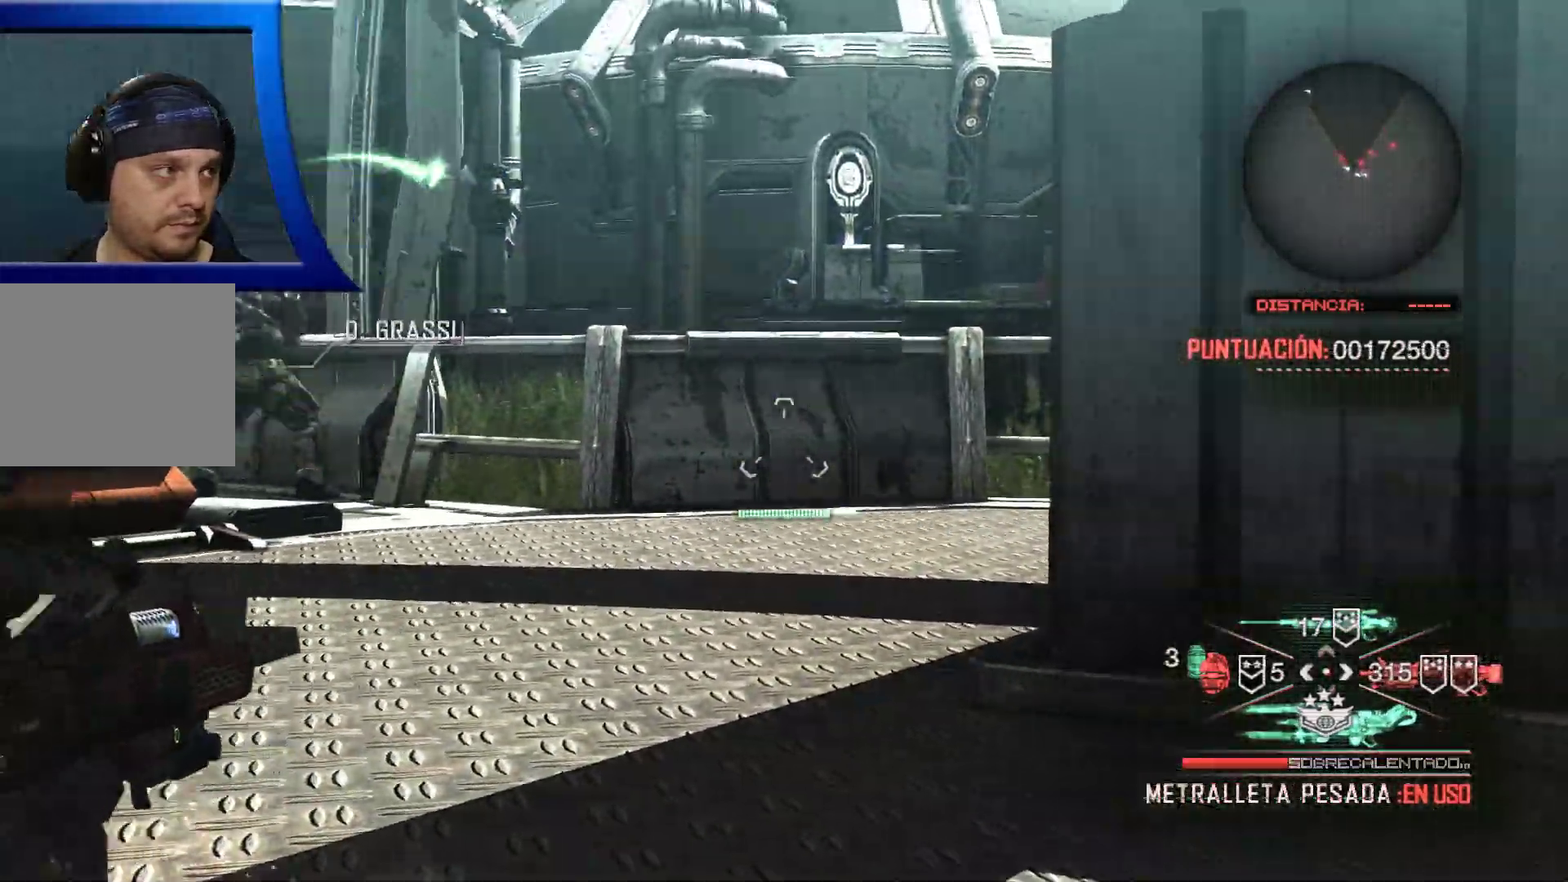
{"buttons": ["L2"], "left_stick": "down", "right_stick": "left", "events": [[333, "L2", "down"]]}
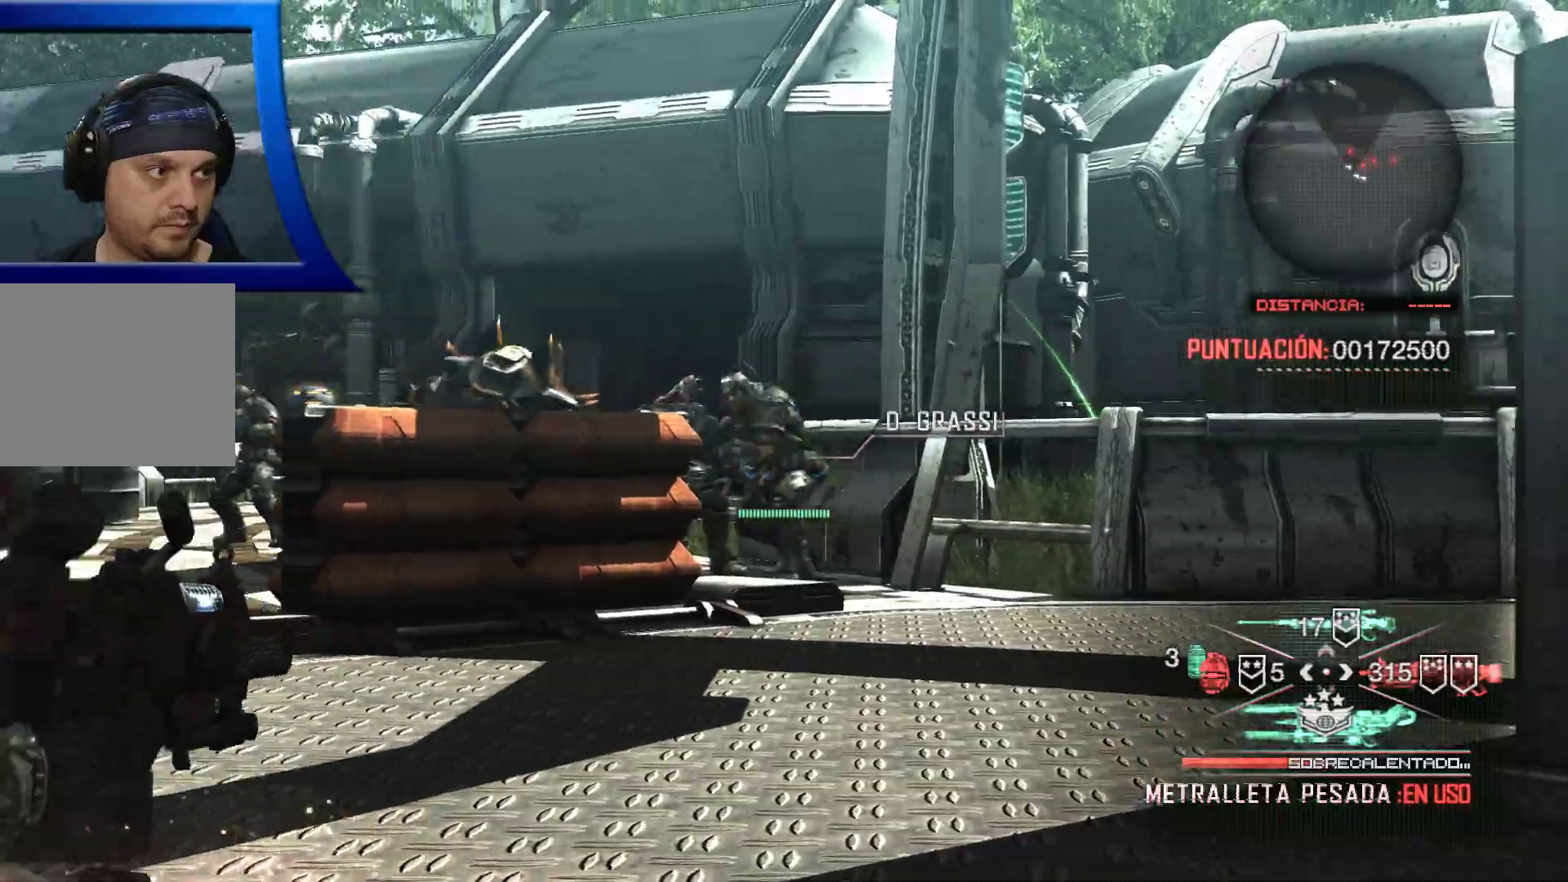
{"buttons": ["L2"], "left_stick": "up", "right_stick": "left", "events": [[17, "R2", "down"], [83, "left_stick", "center"], [167, "L2", "up"], [167, "right_stick", "center"], [333, "left_stick", "up"], [483, "L2", "down"], [483, "right_stick", "left"], [500, "R2", "up"]]}
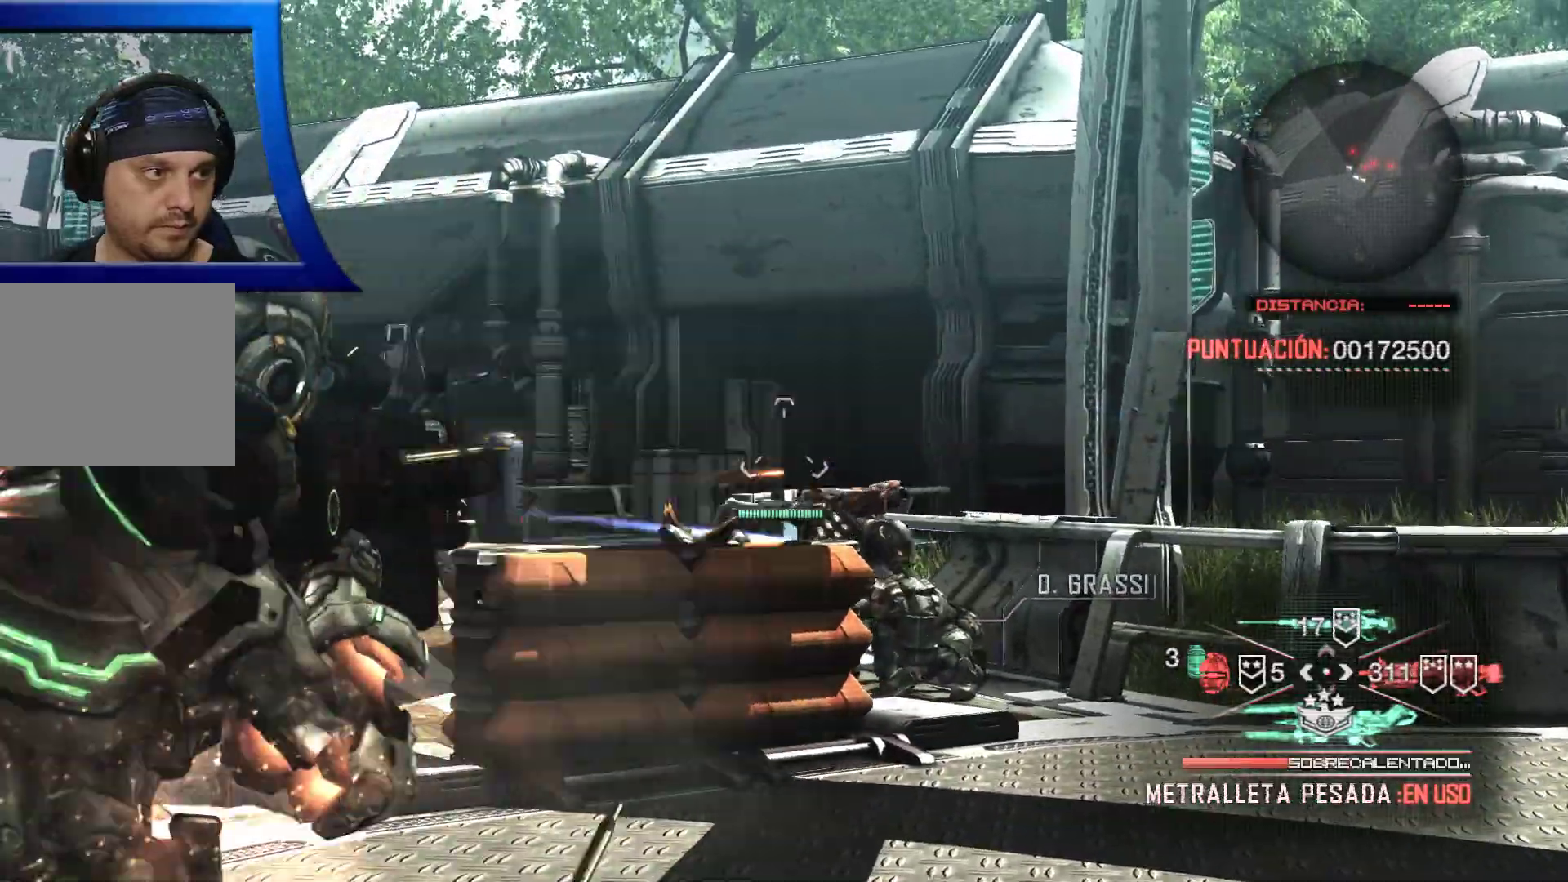
{"buttons": [], "left_stick": "up", "right_stick": "center", "events": [[33, "R2", "down"], [150, "R2", "up"], [167, "right_stick", "center"], [183, "L2", "up"], [300, "right_stick", "down"], [400, "R2", "down"], [400, "right_stick", "down-left"], [500, "R2", "up"], [500, "right_stick", "center"]]}
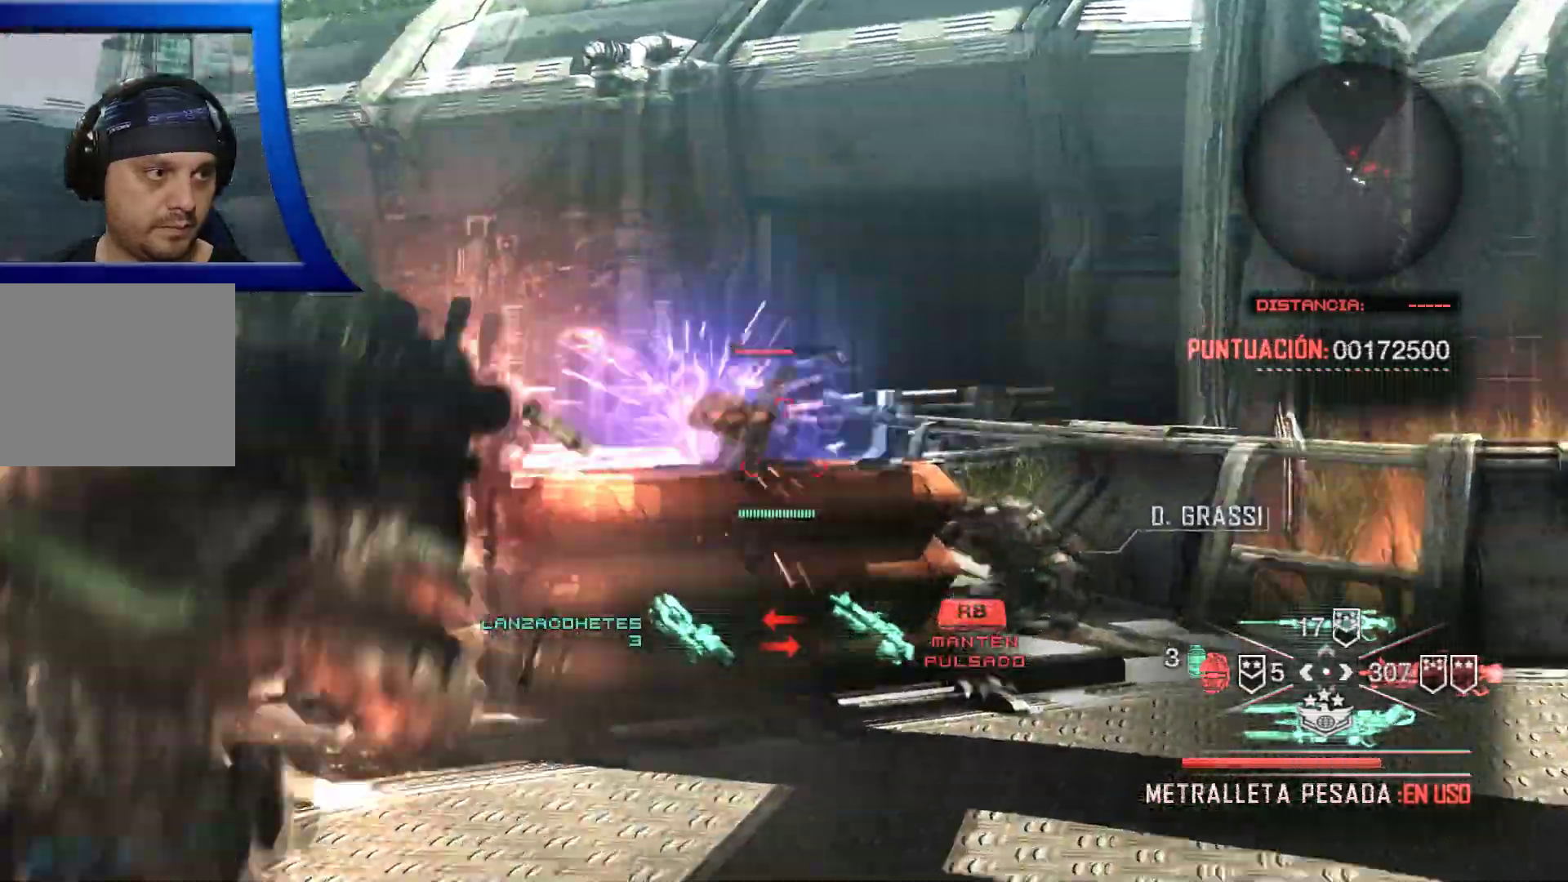
{"buttons": [], "left_stick": "up", "right_stick": "center", "events": [[17, "L2", "down"], [33, "R2", "down"], [83, "L2", "up"], [117, "R2", "up"], [183, "R2", "down"], [500, "R2", "up"]]}
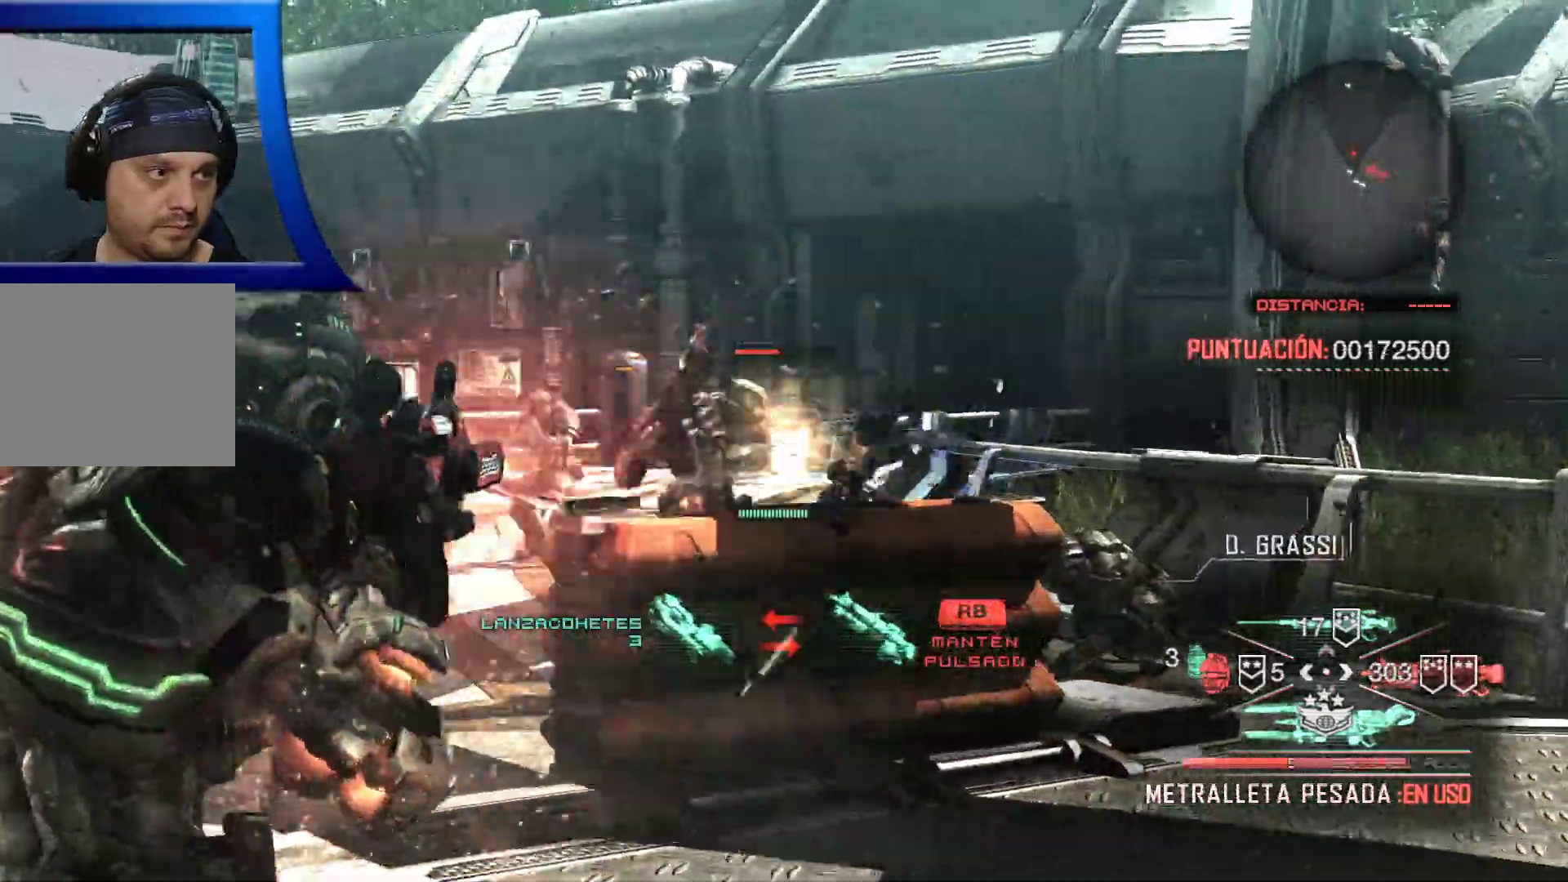
{"buttons": [], "left_stick": "up", "right_stick": "center"}
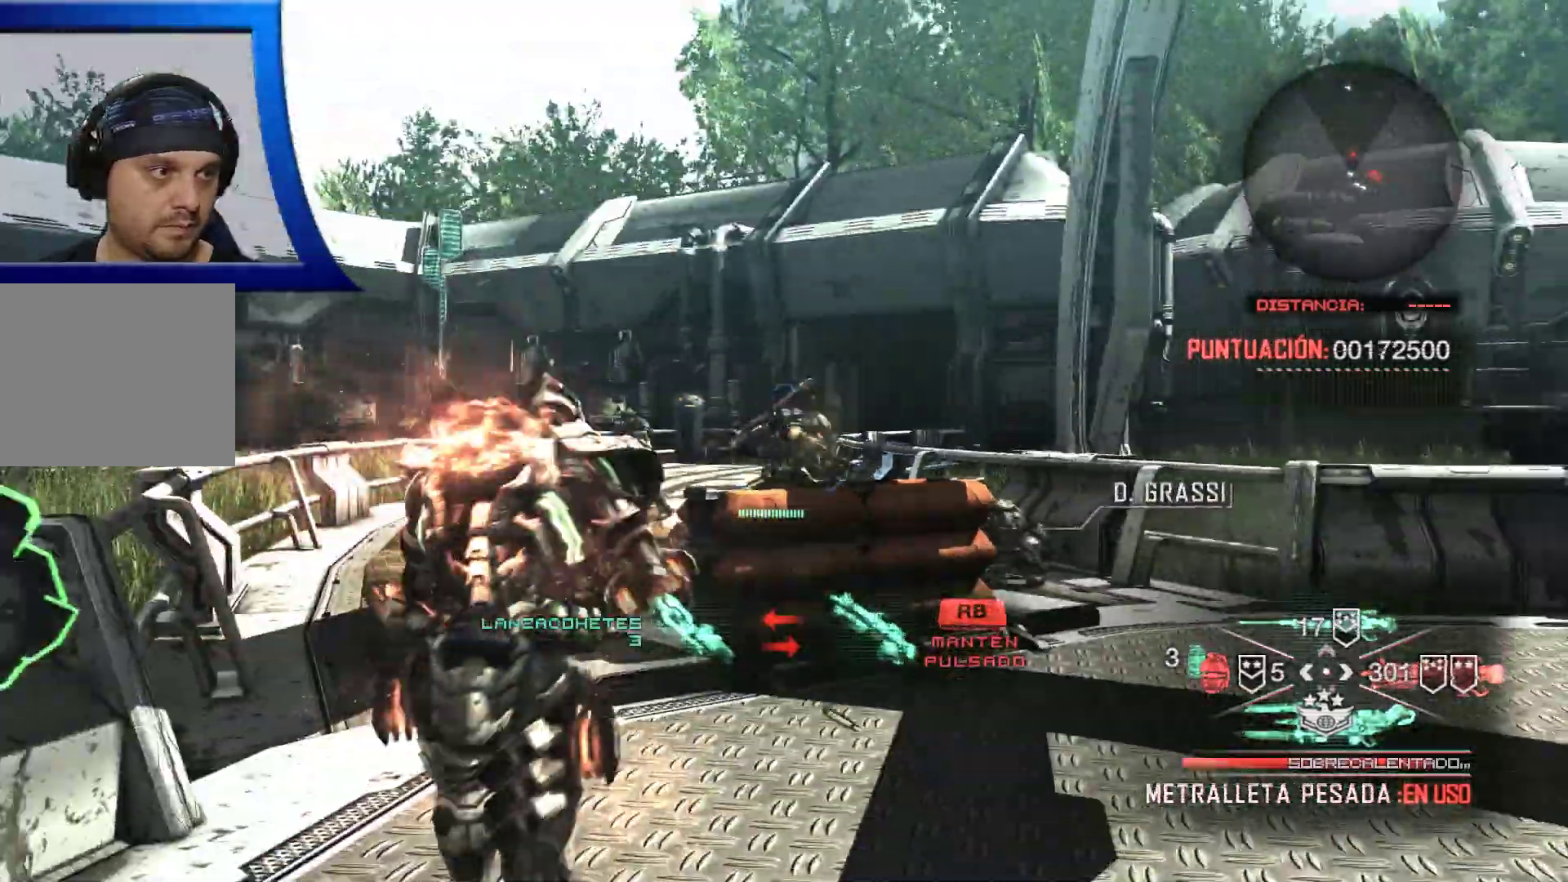
{"buttons": [], "left_stick": "up", "right_stick": "center", "events": []}
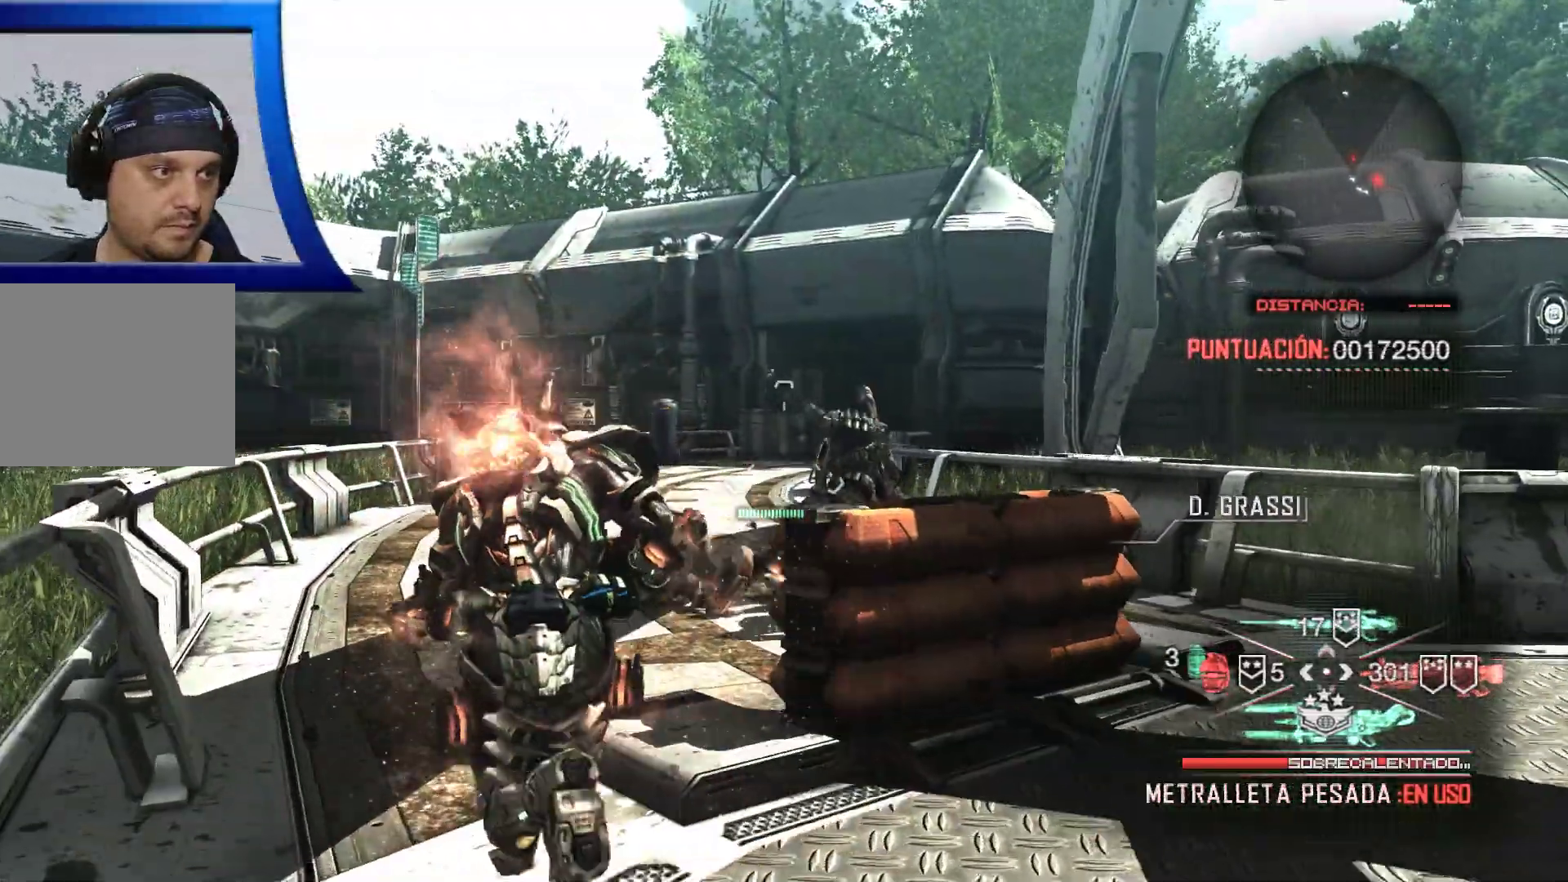
{"buttons": [], "left_stick": "up-left", "right_stick": "right", "events": [[83, "left_stick", "up-left"], [283, "right_stick", "right"]]}
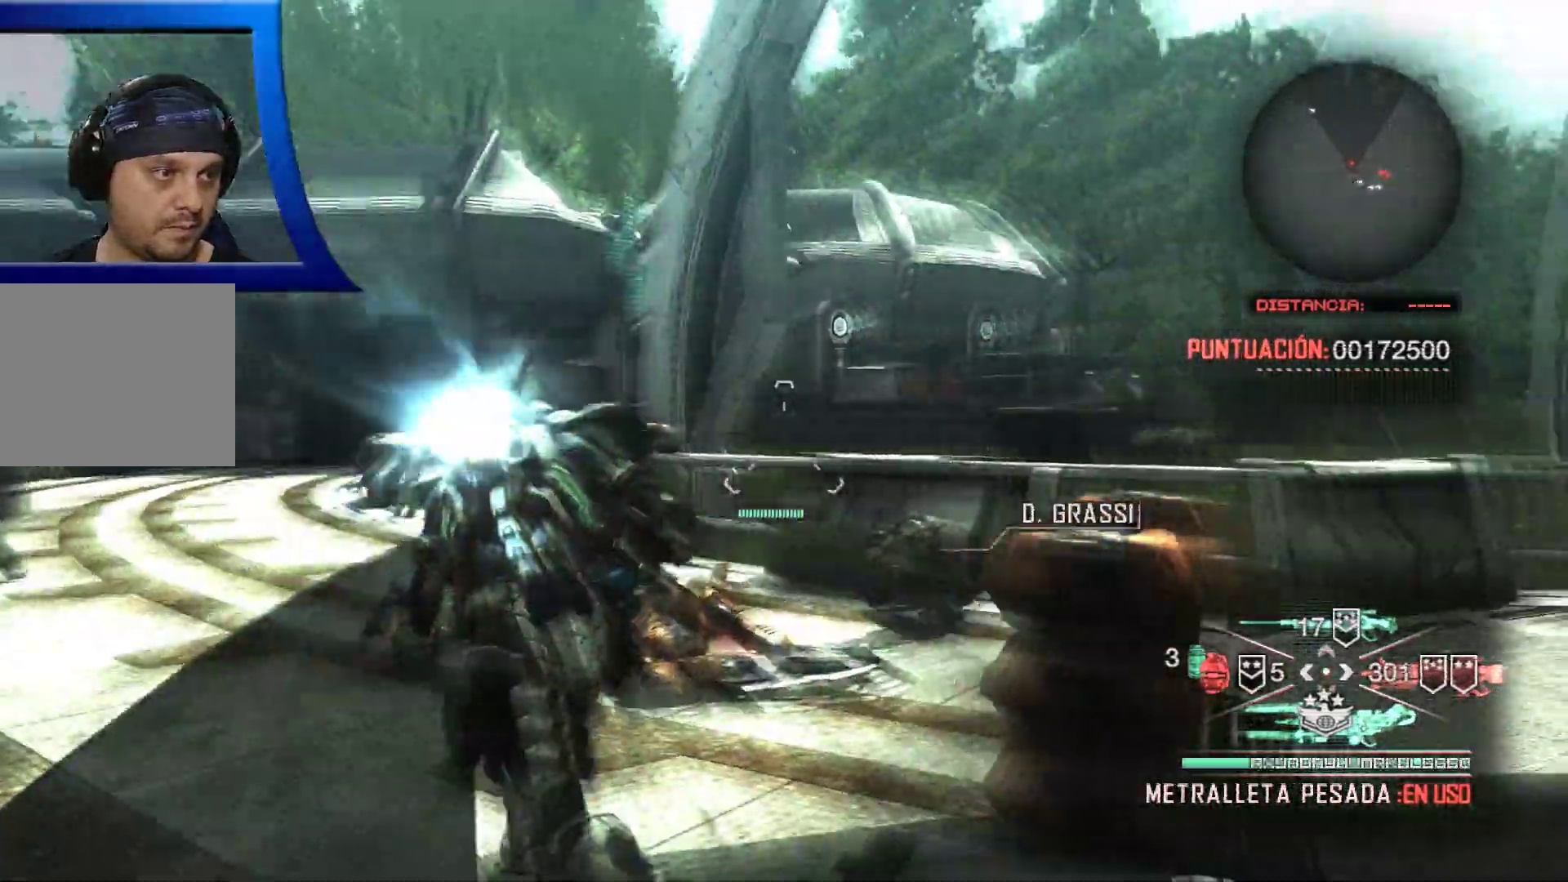
{"buttons": [], "left_stick": "up-left", "right_stick": "right", "events": [[33, "right_stick", "center"], [217, "right_stick", "right"]]}
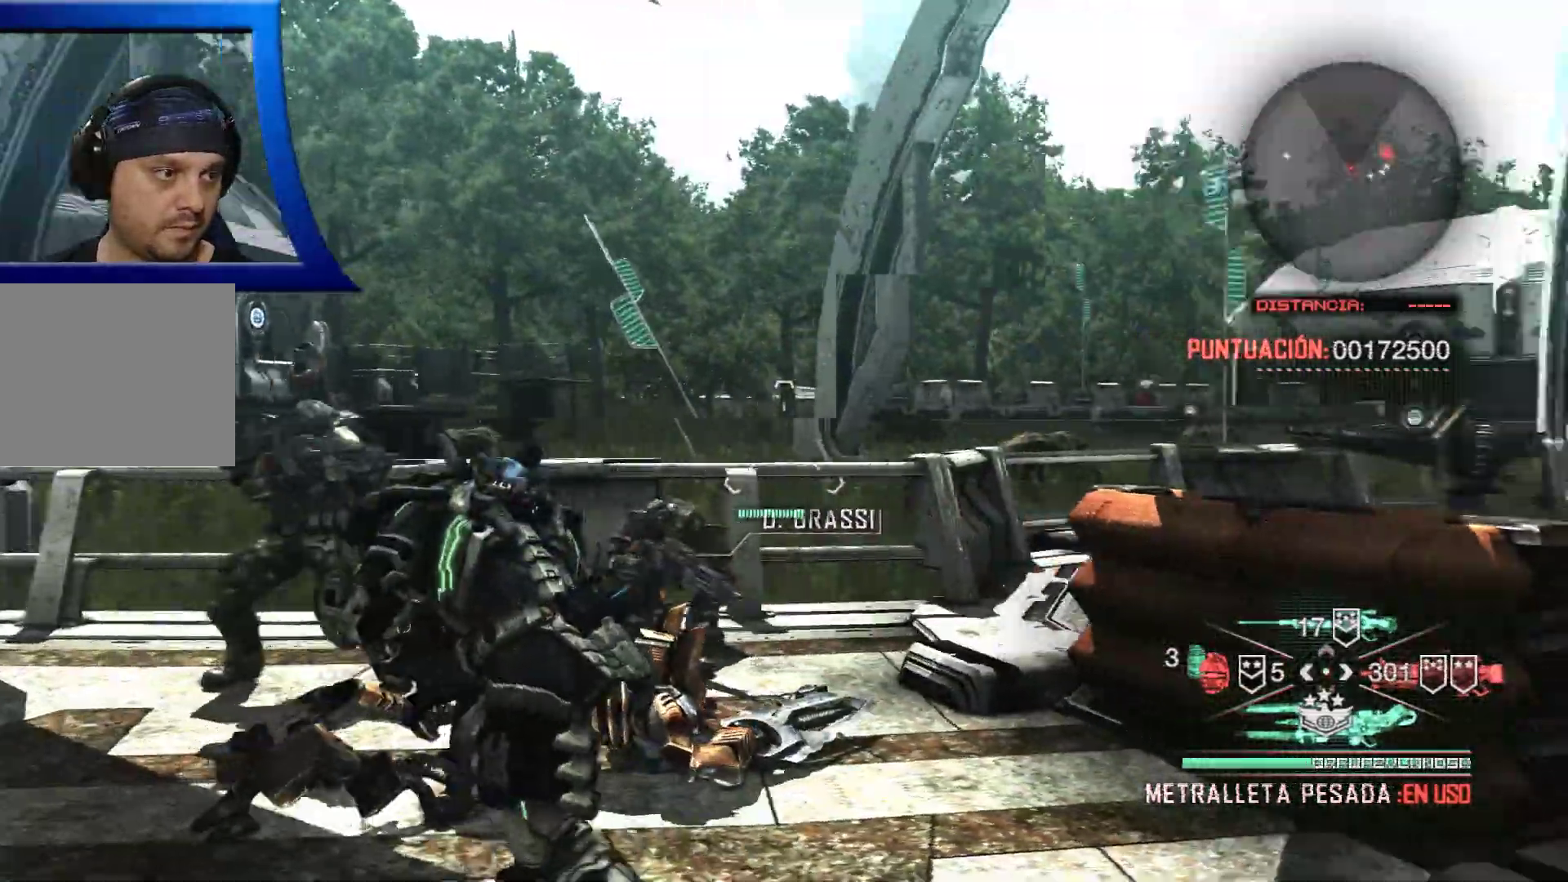
{"buttons": [], "left_stick": "up", "right_stick": "center", "events": [[167, "left_stick", "up"], [433, "right_stick", "center"]]}
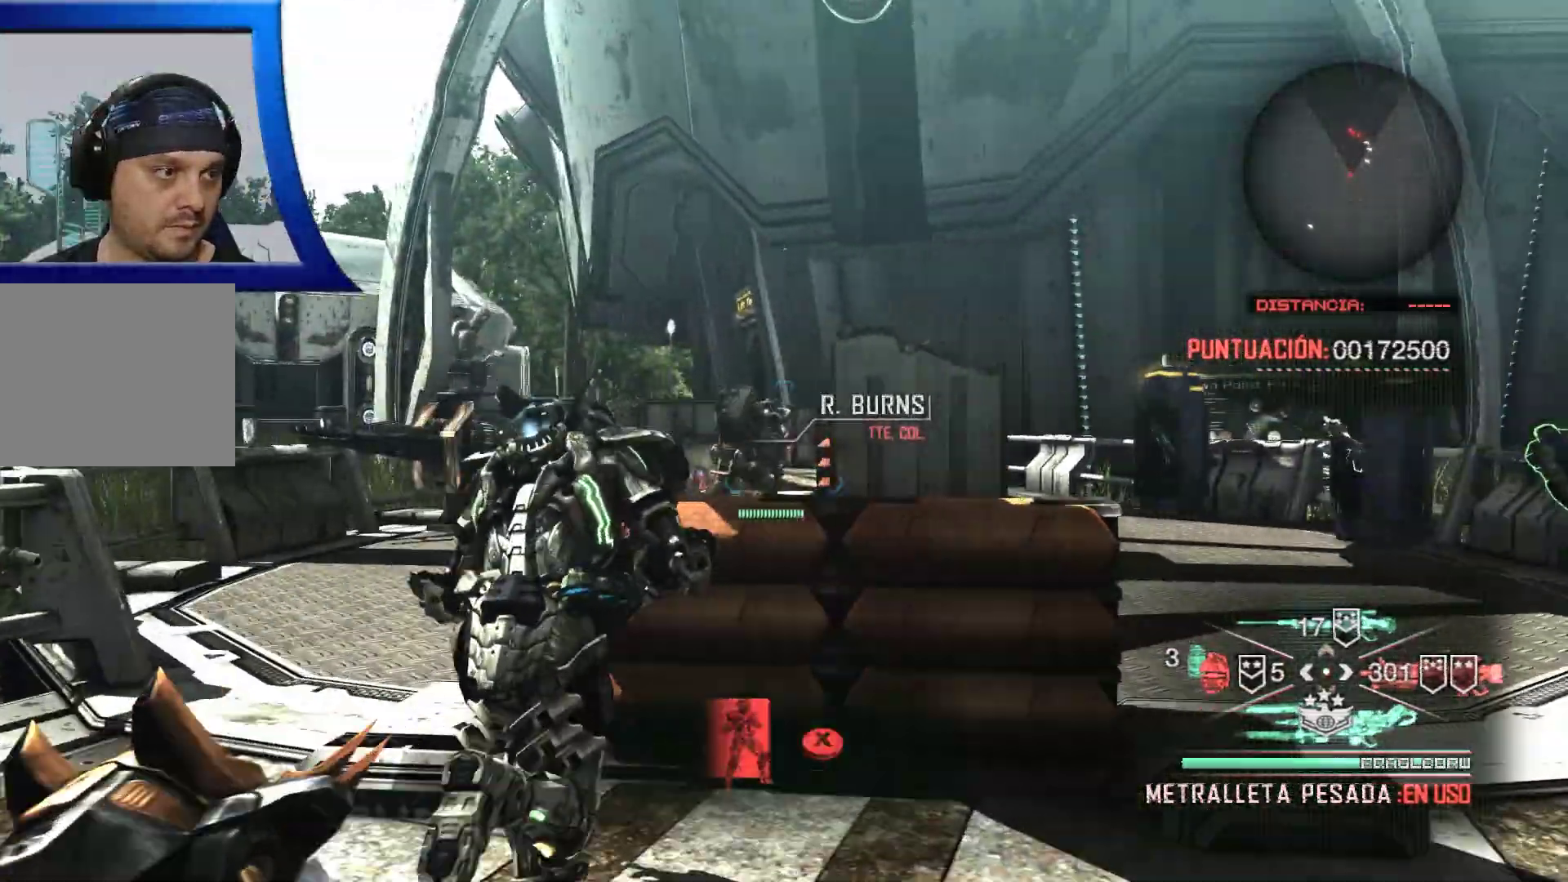
{"buttons": [], "left_stick": "right", "right_stick": "left", "events": [[83, "B", "down"], [100, "left_stick", "up-right"], [217, "B", "up"], [417, "left_stick", "right"], [467, "right_stick", "left"]]}
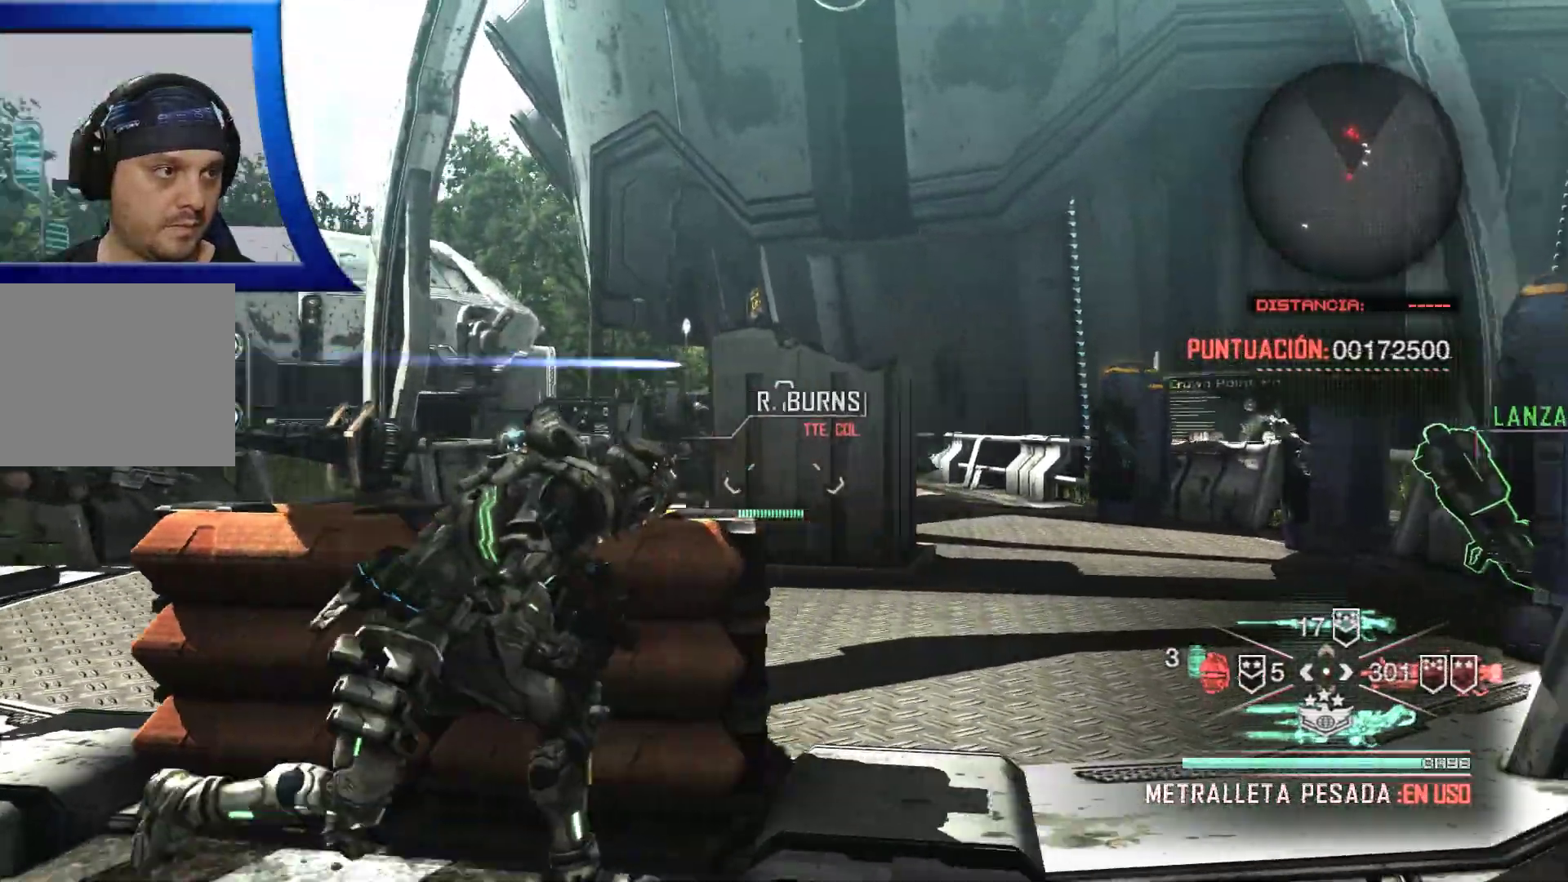
{"buttons": [], "left_stick": "down-right", "right_stick": "left", "events": [[433, "left_stick", "down-right"]]}
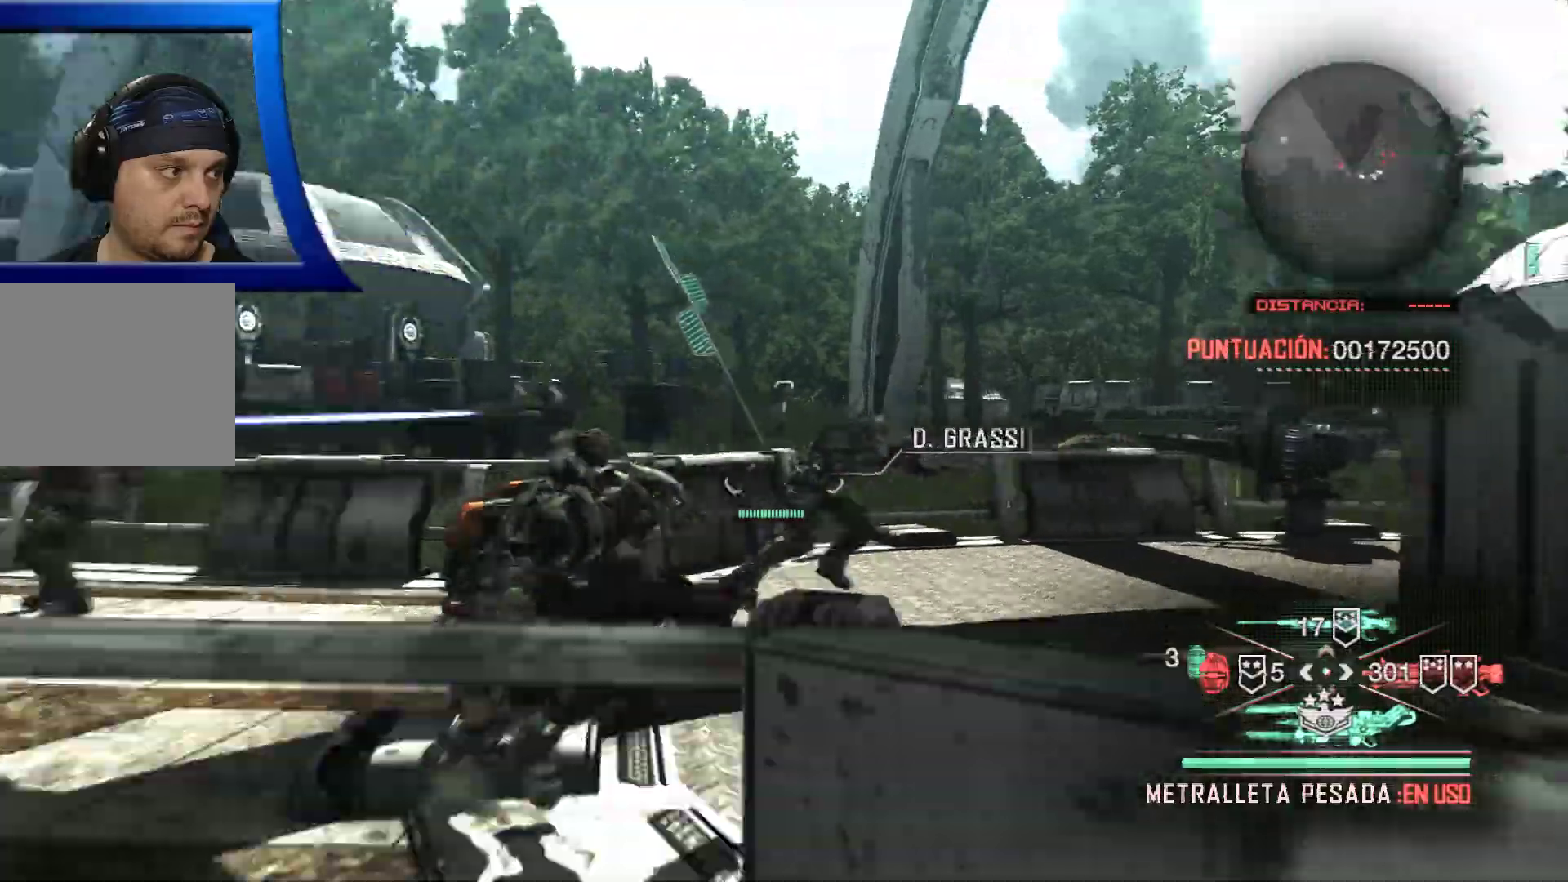
{"buttons": [], "left_stick": "center", "right_stick": "center", "events": [[83, "left_stick", "down"], [300, "left_stick", "center"], [433, "right_stick", "center"]]}
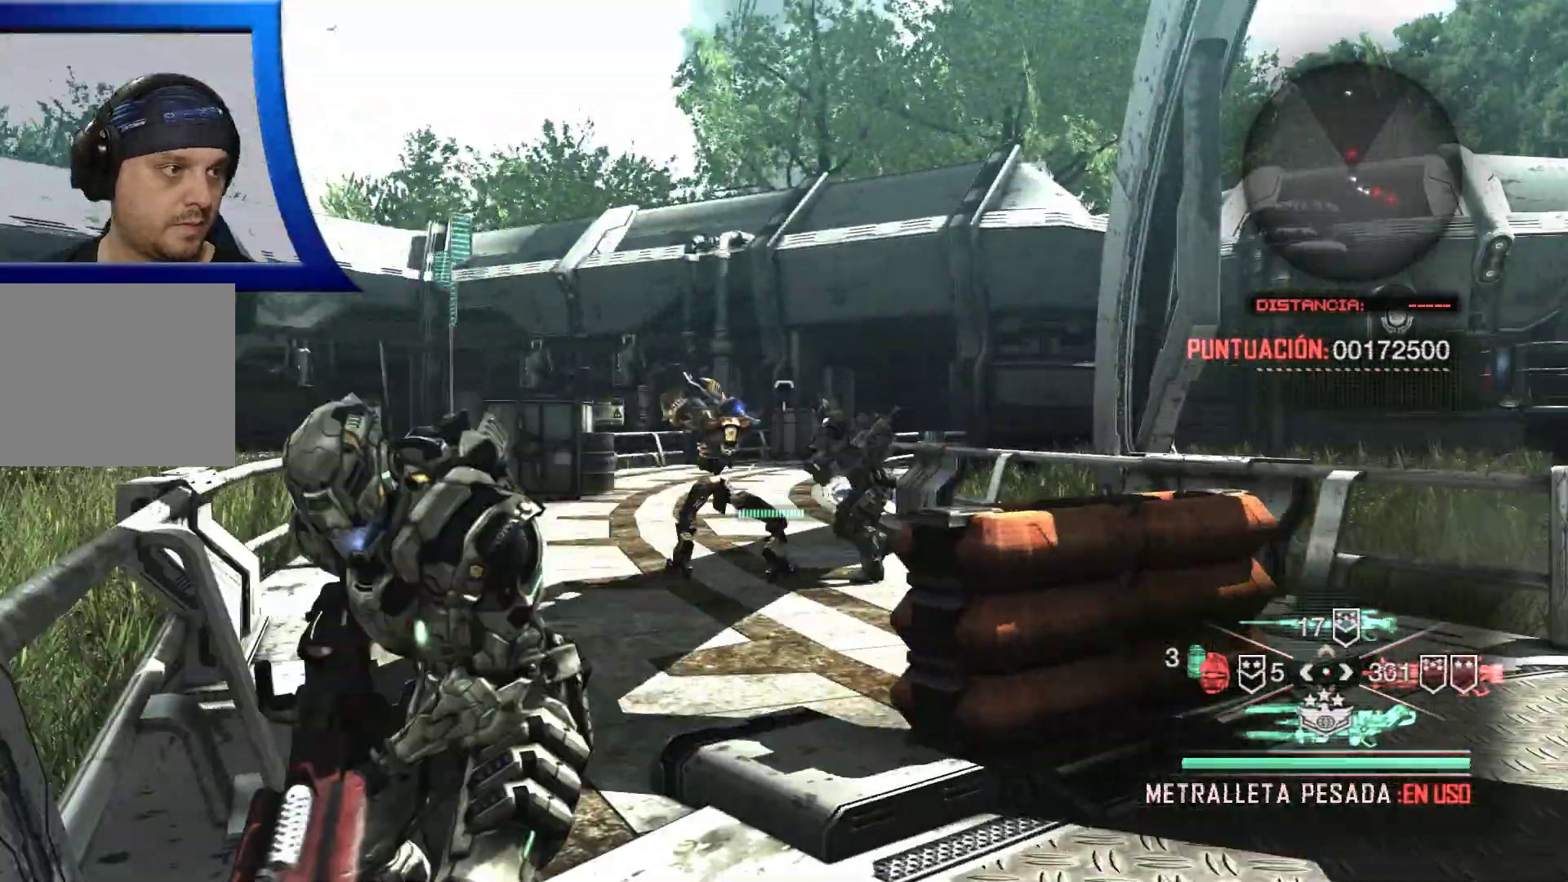
{"buttons": [], "left_stick": "center", "right_stick": "center", "events": [[283, "right_stick", "left"], [400, "right_stick", "center"]]}
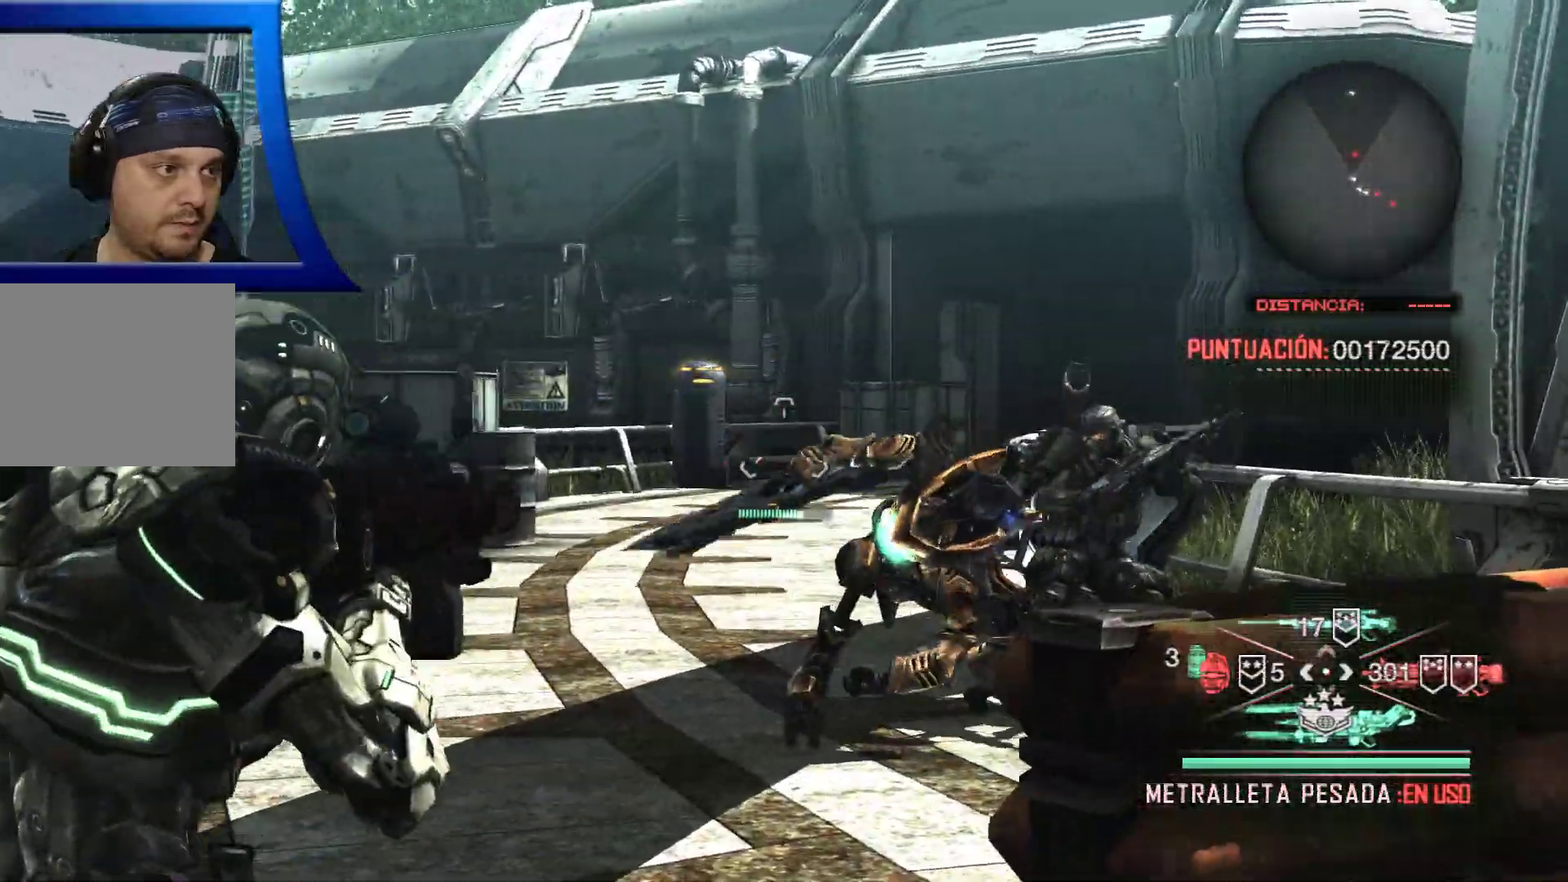
{"buttons": ["R2"], "left_stick": "center", "right_stick": "center", "events": [[83, "right_stick", "right"], [217, "right_stick", "center"], [233, "R2", "down"], [267, "right_stick", "right"], [400, "right_stick", "center"]]}
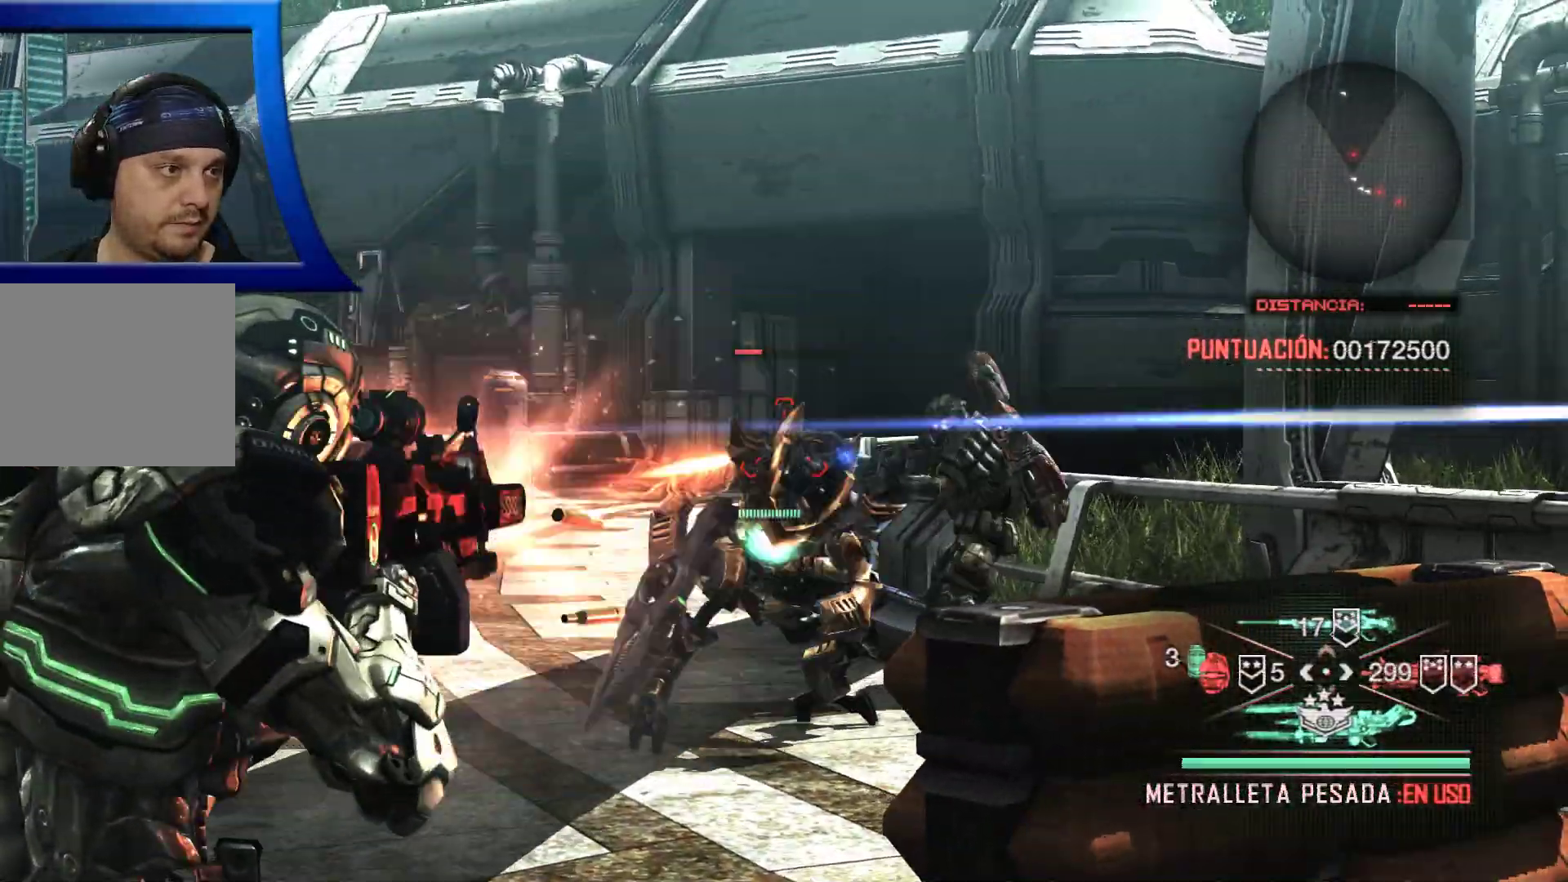
{"buttons": ["L2", "R2"], "left_stick": "center", "right_stick": "center", "events": [[100, "L2", "down"]]}
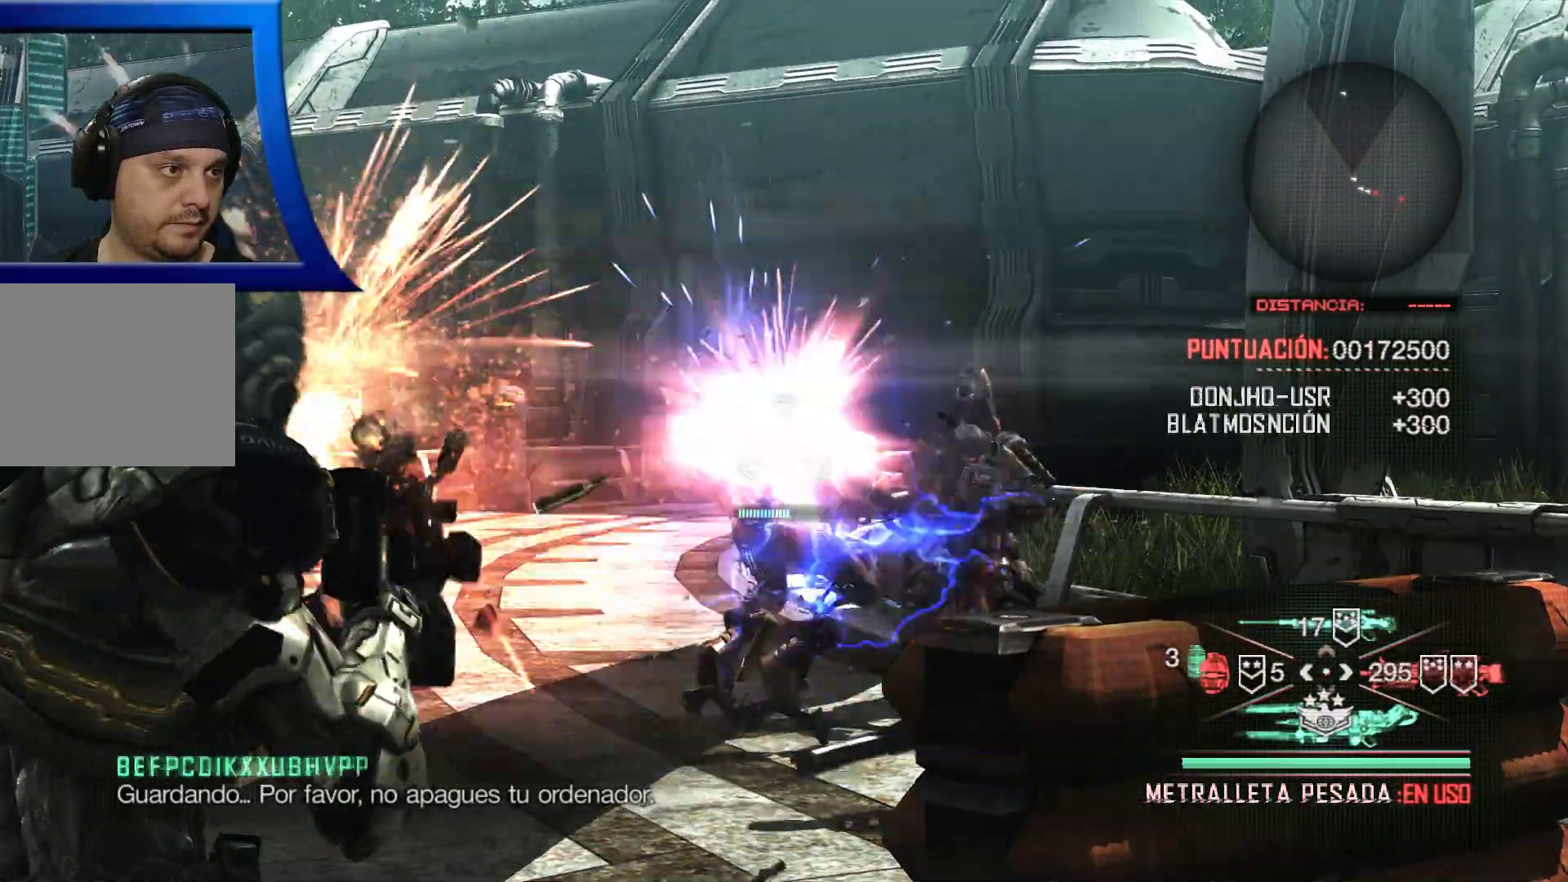
{"buttons": [], "left_stick": "up", "right_stick": "right", "events": [[33, "R2", "up"], [67, "L2", "up"], [183, "right_stick", "right"], [350, "left_stick", "up"]]}
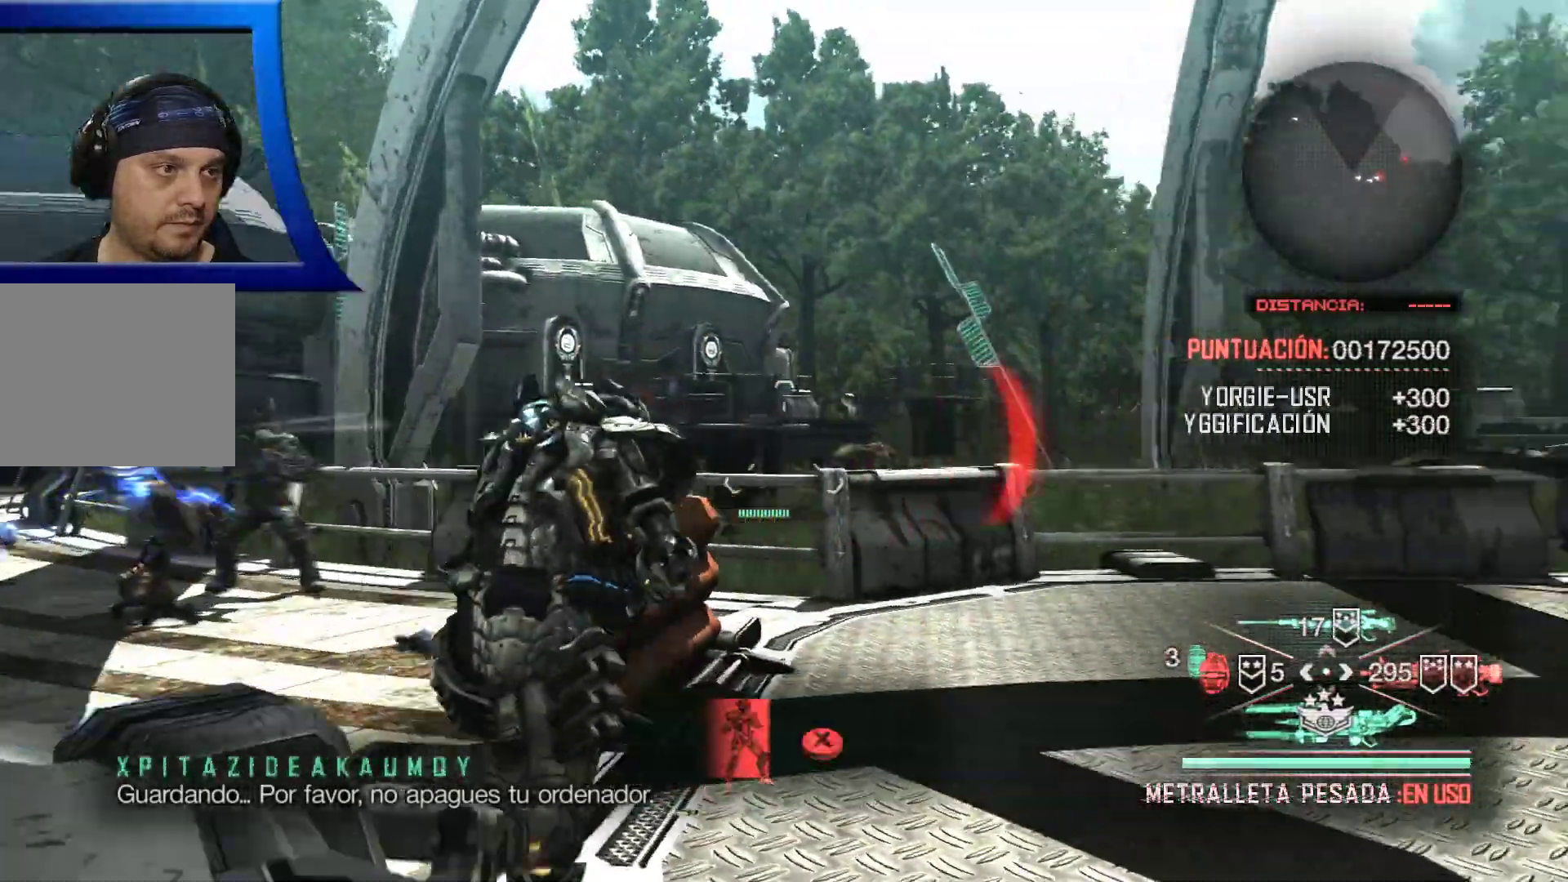
{"buttons": [], "left_stick": "down-left", "right_stick": "center", "events": [[200, "left_stick", "left"], [267, "left_stick", "down-left"], [333, "right_stick", "center"]]}
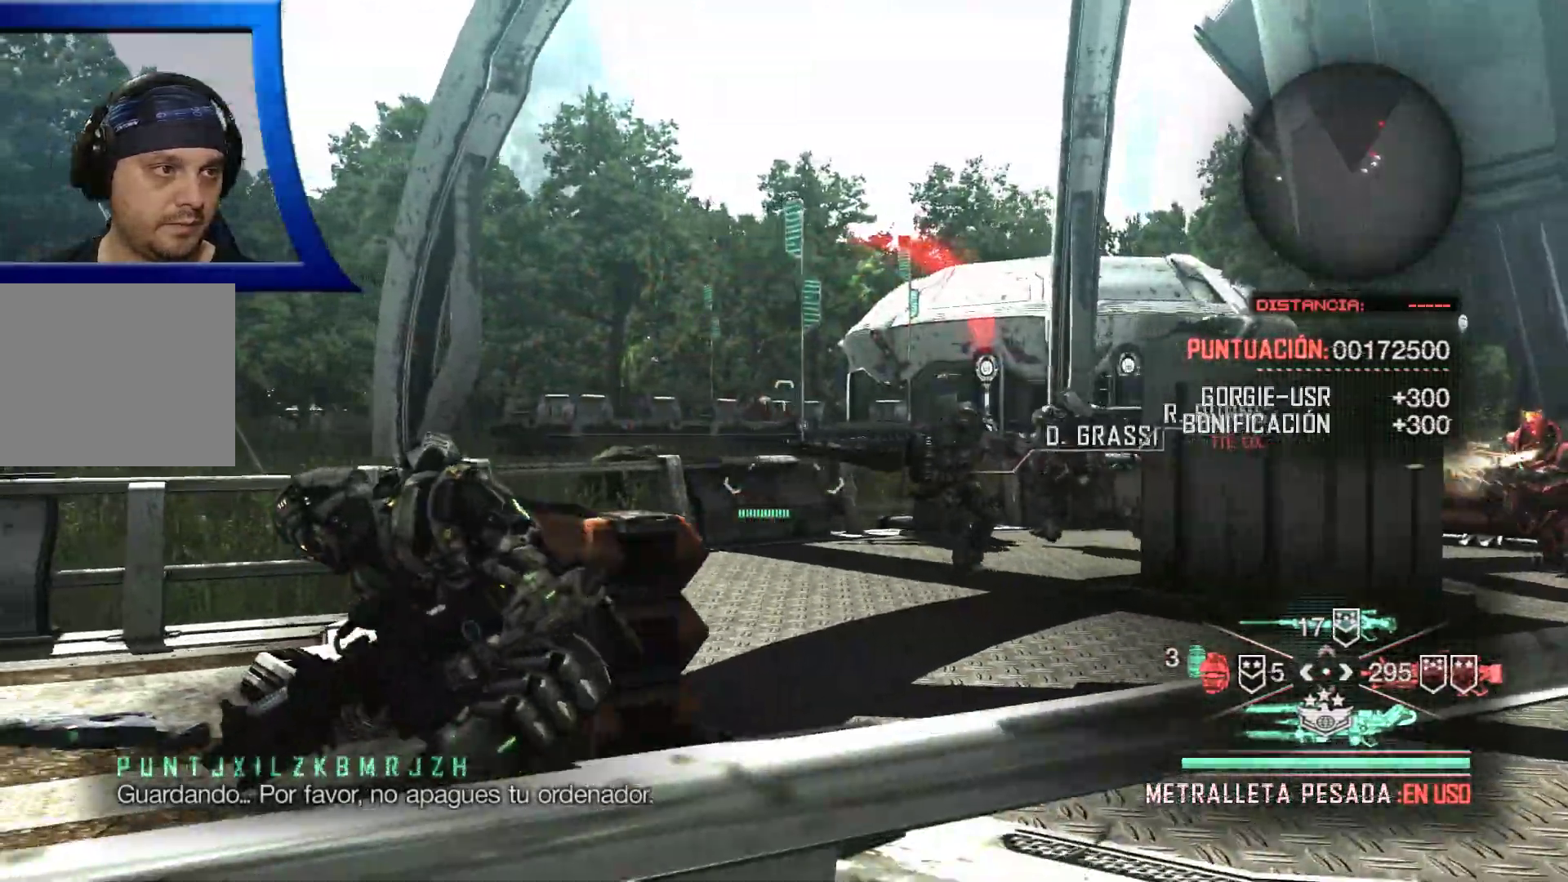
{"buttons": [], "left_stick": "center", "right_stick": "center", "events": [[33, "left_stick", "up-left"], [83, "left_stick", "up"], [150, "right_stick", "right"], [317, "right_stick", "center"], [367, "X", "down"], [400, "left_stick", "center"], [467, "X", "up"]]}
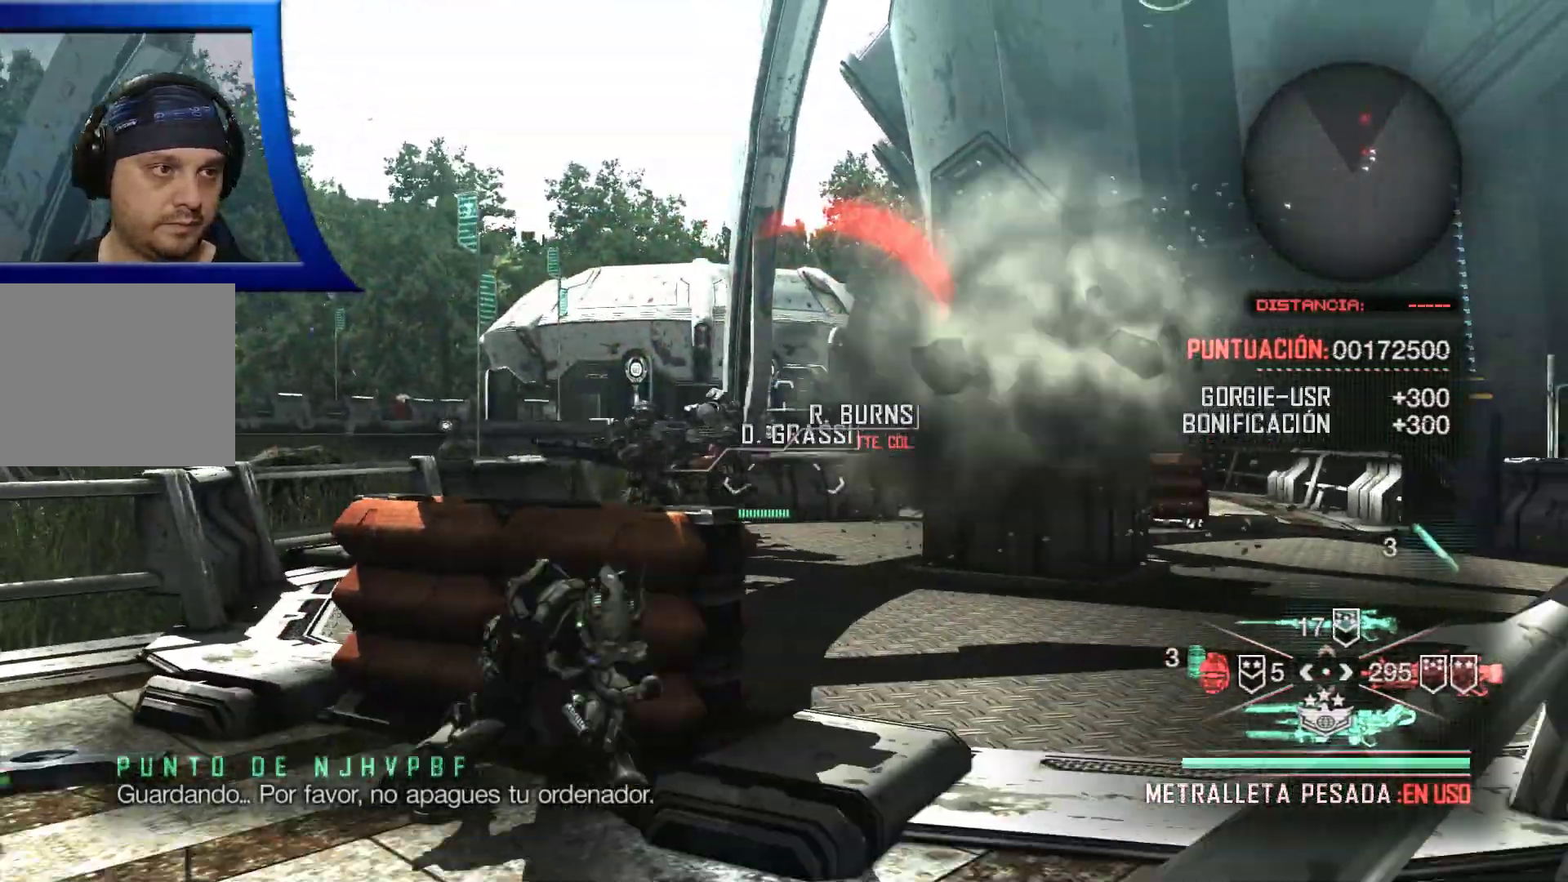
{"buttons": [], "left_stick": "center", "right_stick": "center", "events": [[150, "right_stick", "right"], [317, "A", "down"], [333, "A", "up"], [333, "R1", "down"], [333, "R2", "down"], [367, "right_stick", "center"], [383, "R1", "up"], [383, "R2", "up"]]}
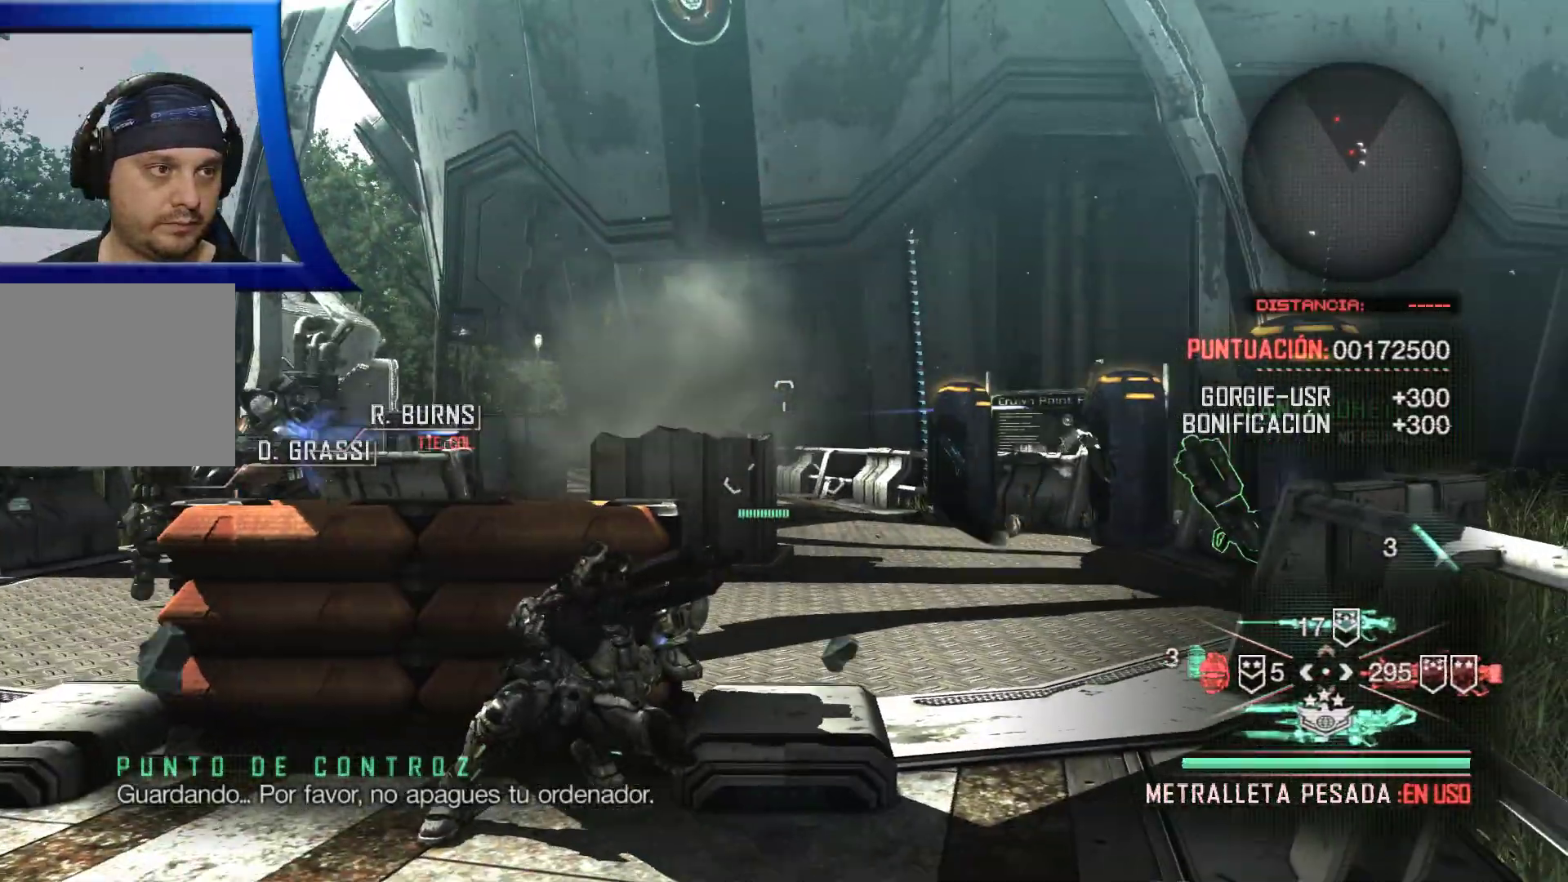
{"buttons": [], "left_stick": "left", "right_stick": "center", "events": [[300, "right_stick", "left"], [350, "left_stick", "left"], [367, "R2", "down"], [383, "A", "down"], [400, "A", "up"], [417, "R2", "up"], [417, "right_stick", "center"]]}
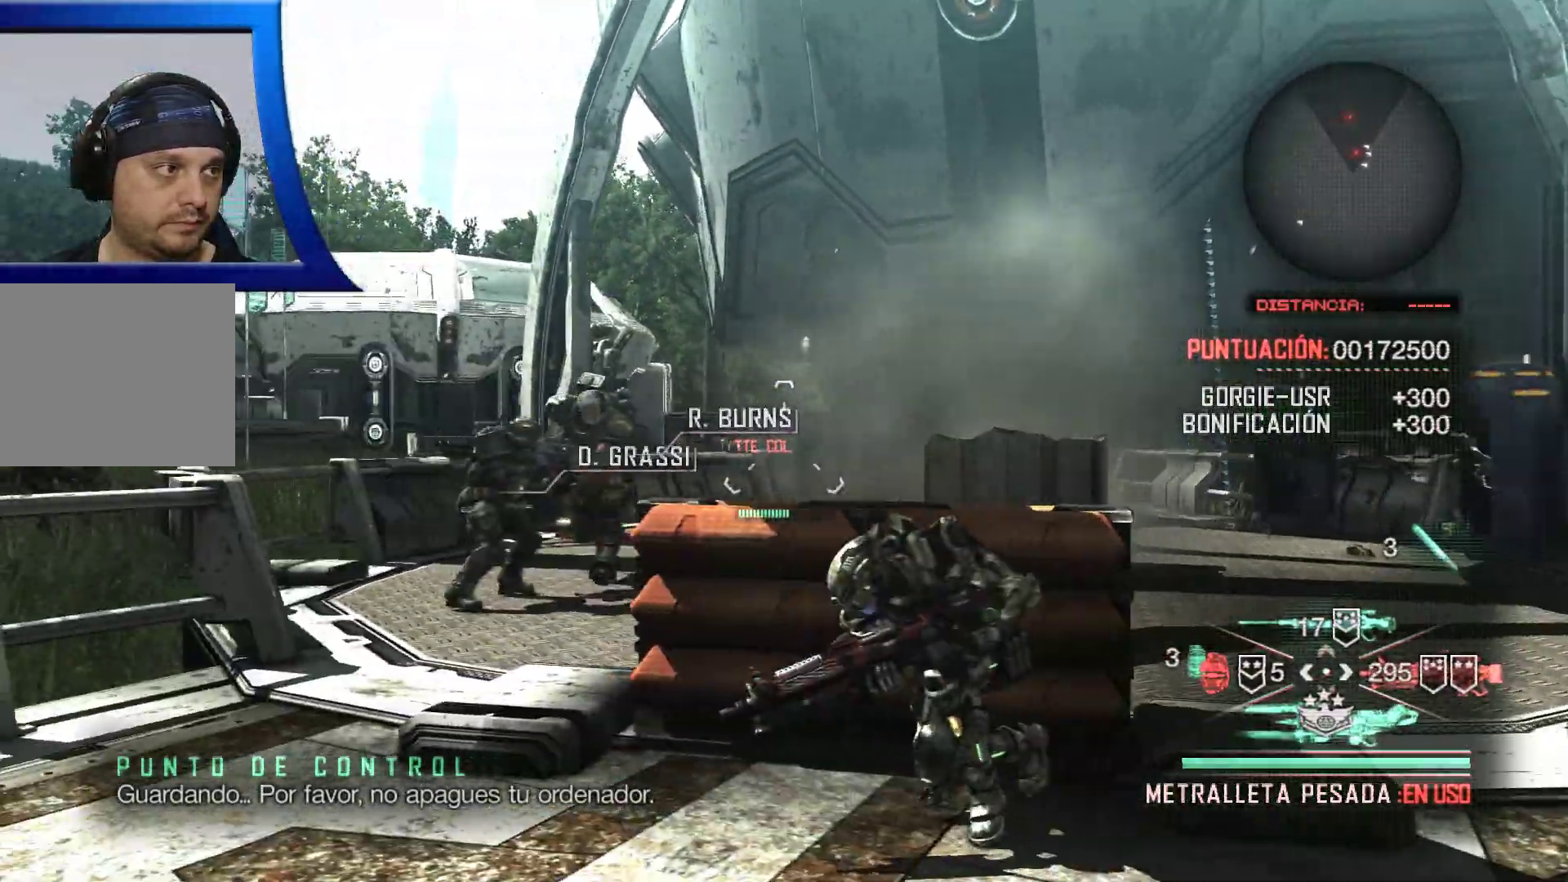
{"buttons": [], "left_stick": "center", "right_stick": "right", "events": [[200, "left_stick", "center"], [233, "L2", "down"], [300, "L2", "up"], [333, "L1", "down"], [383, "L1", "up"], [483, "right_stick", "right"]]}
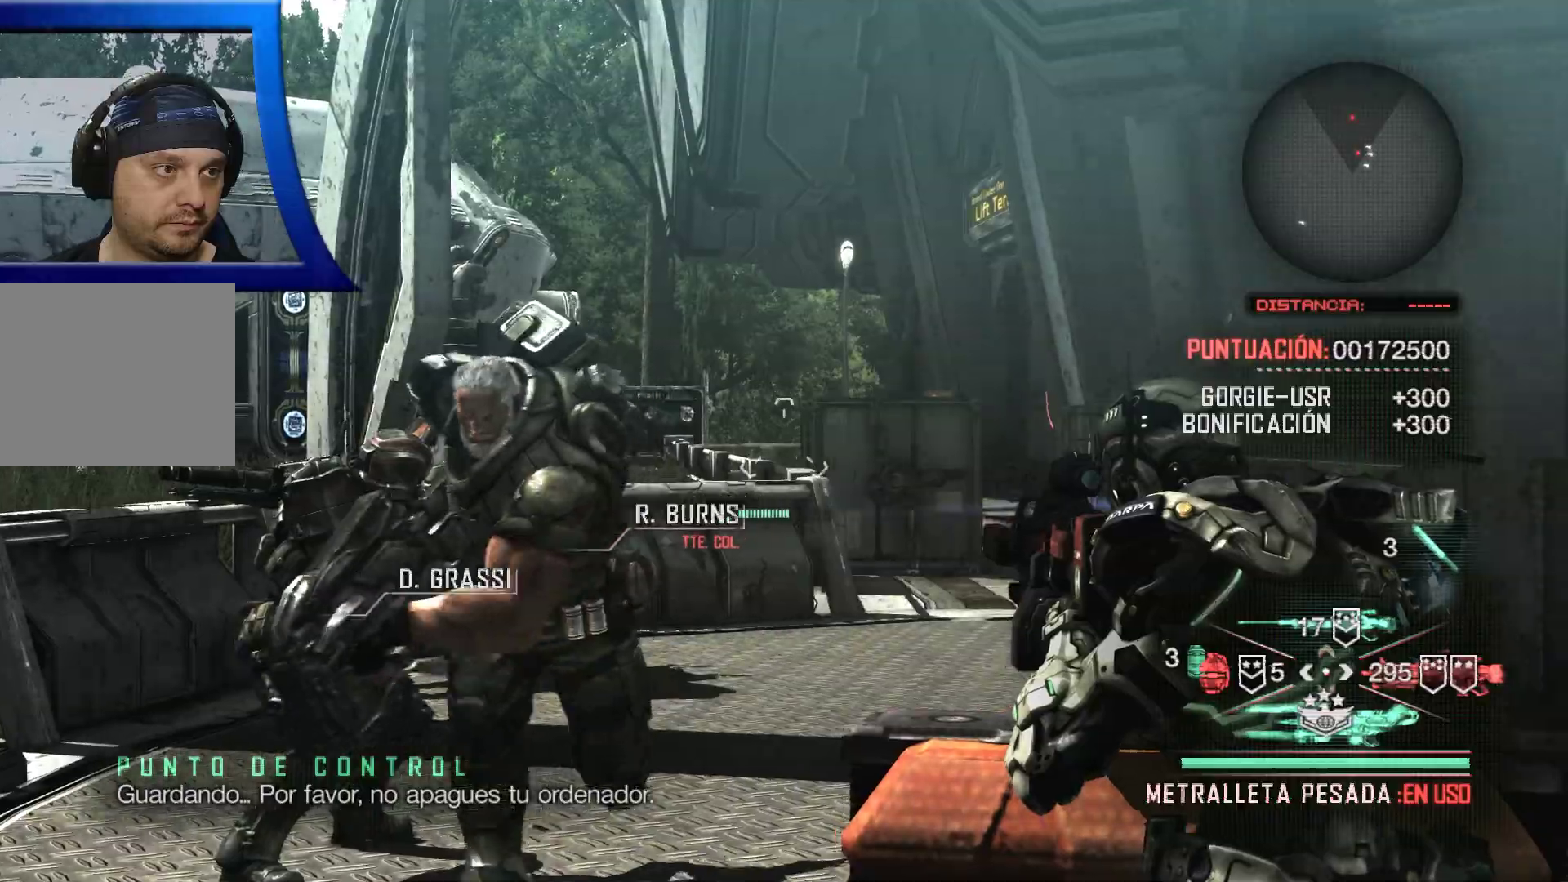
{"buttons": ["L2"], "left_stick": "center", "right_stick": "right"}
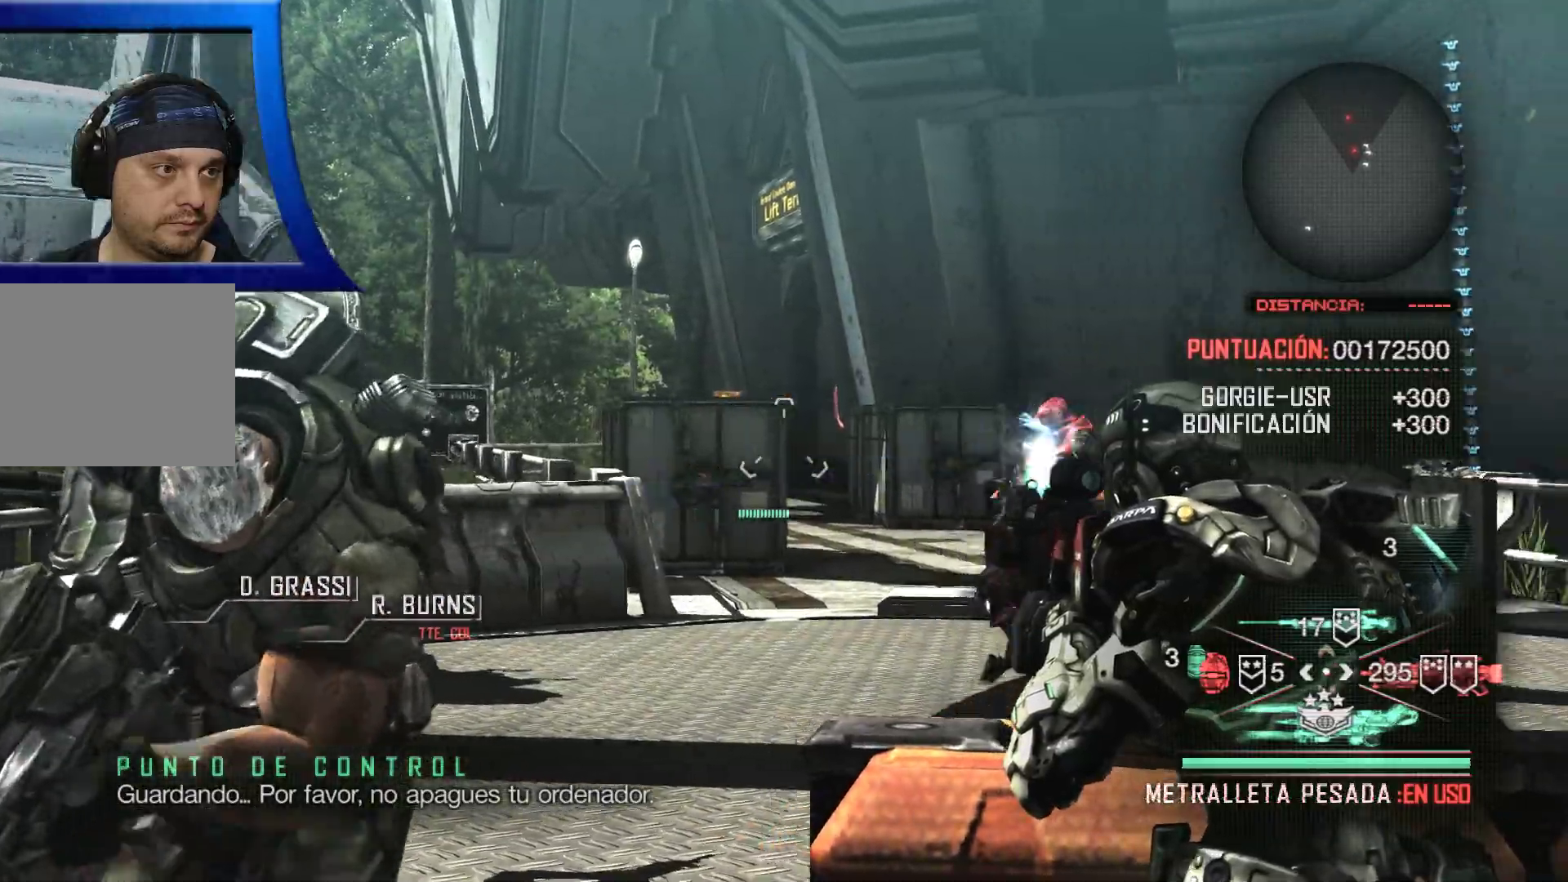
{"buttons": ["L2", "R2"], "left_stick": "center", "right_stick": "center"}
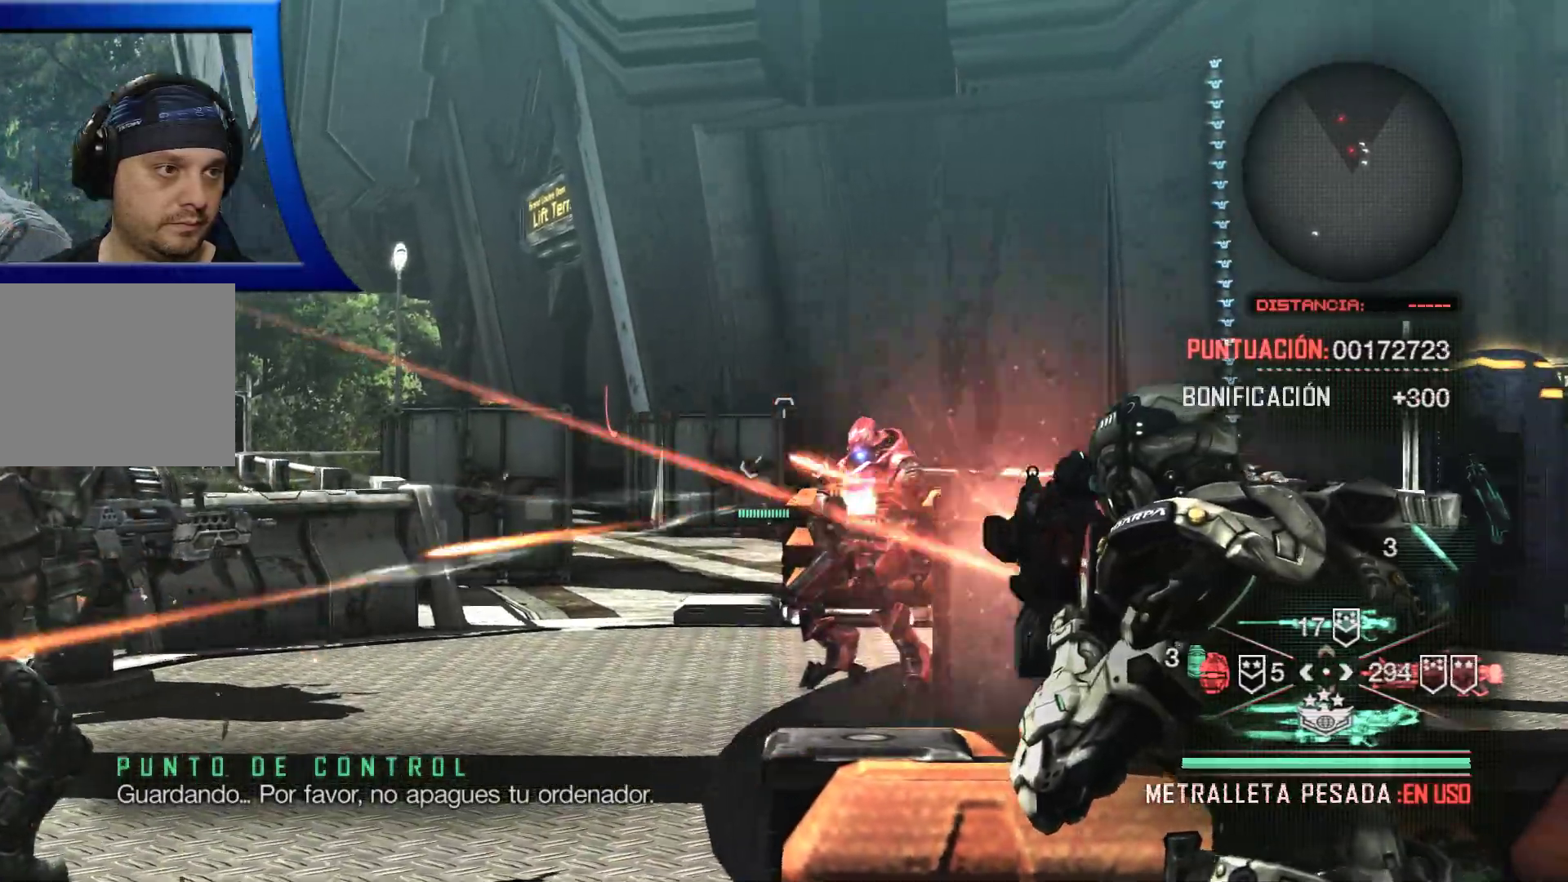
{"buttons": ["L2", "R2"], "left_stick": "center", "right_stick": "center", "events": [[100, "right_stick", "right"], [217, "L2", "up"], [250, "right_stick", "center"], [283, "L2", "down"]]}